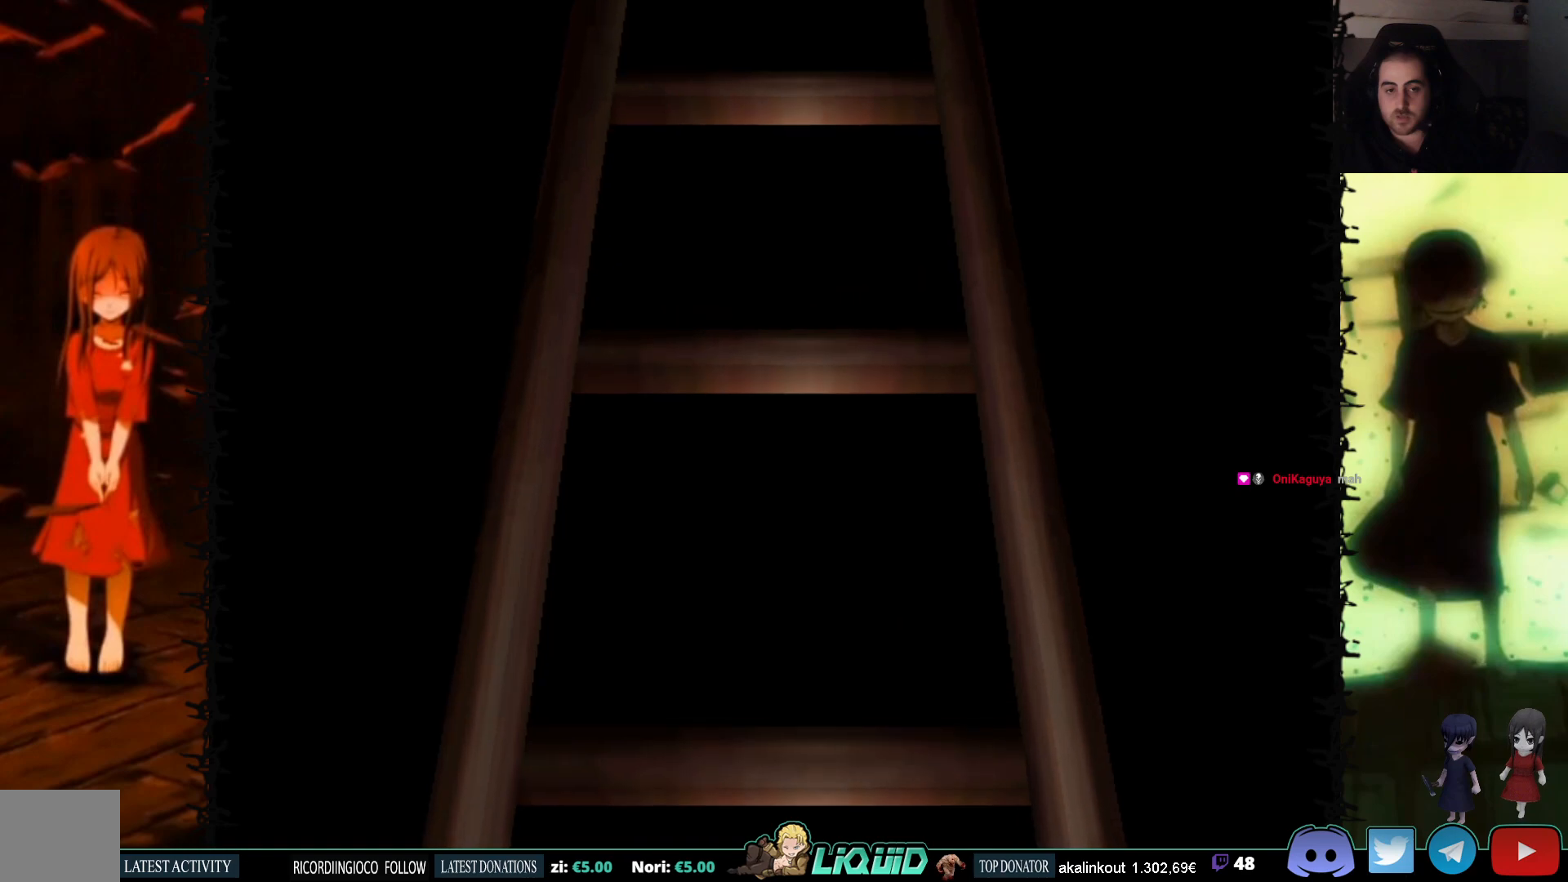
Gameplay with a controller (PlayStation layout); each line is a JSON object with the inputs held at the frame after it. "events" lists button and stick changes between this image and that frame as [ms after this image, input, new state], when the widget could be followed in between. Not read: left_stick right_stick.
{"buttons": [], "events": [[50, "L2", "down"], [183, "L2", "up"]]}
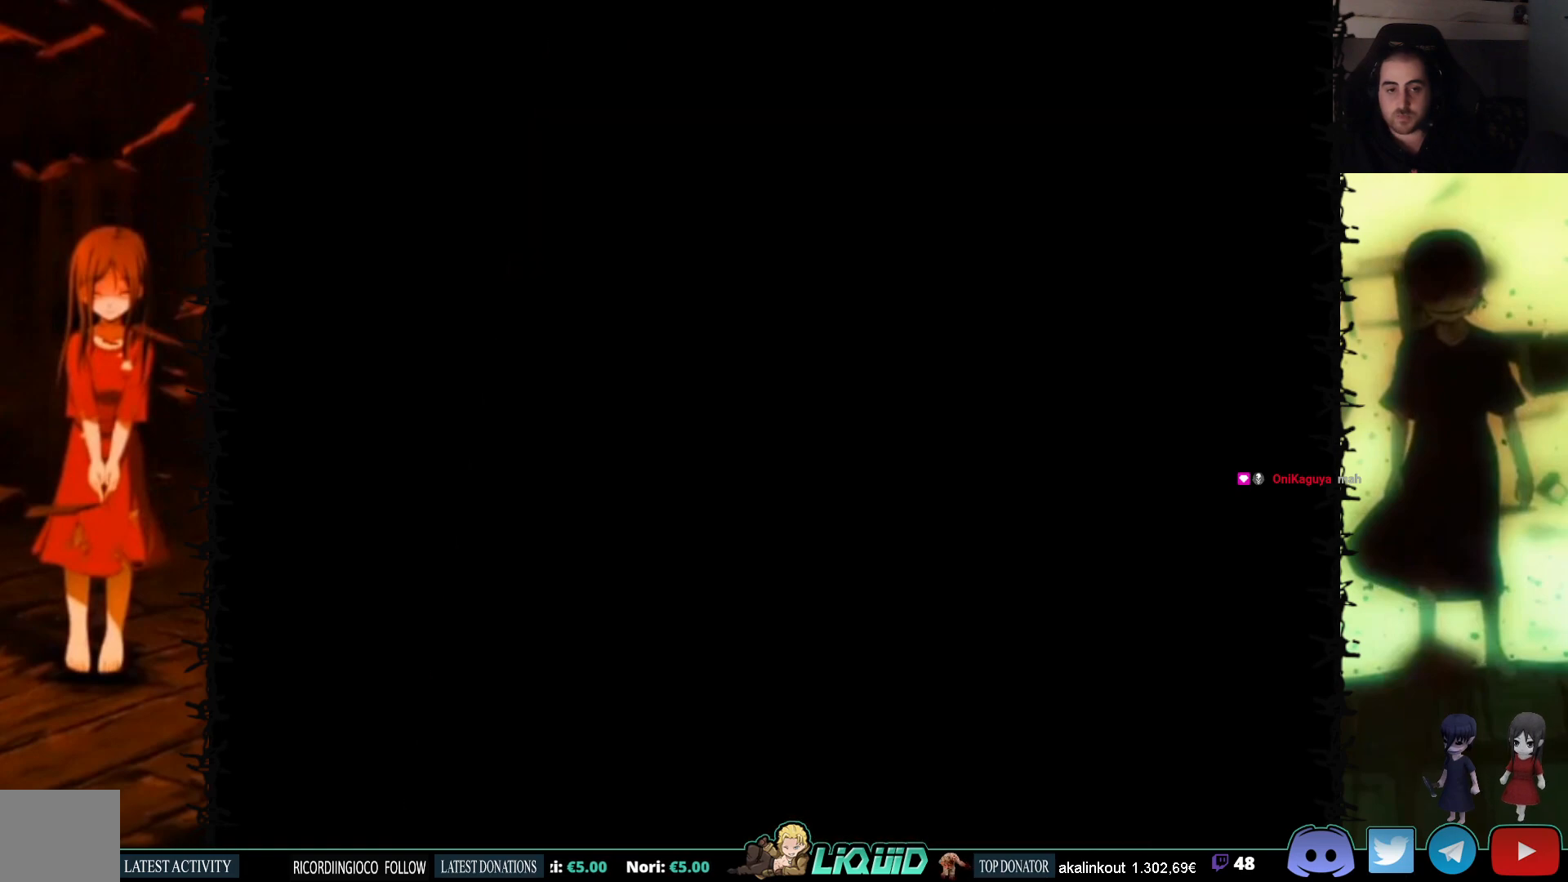
{"buttons": [], "events": []}
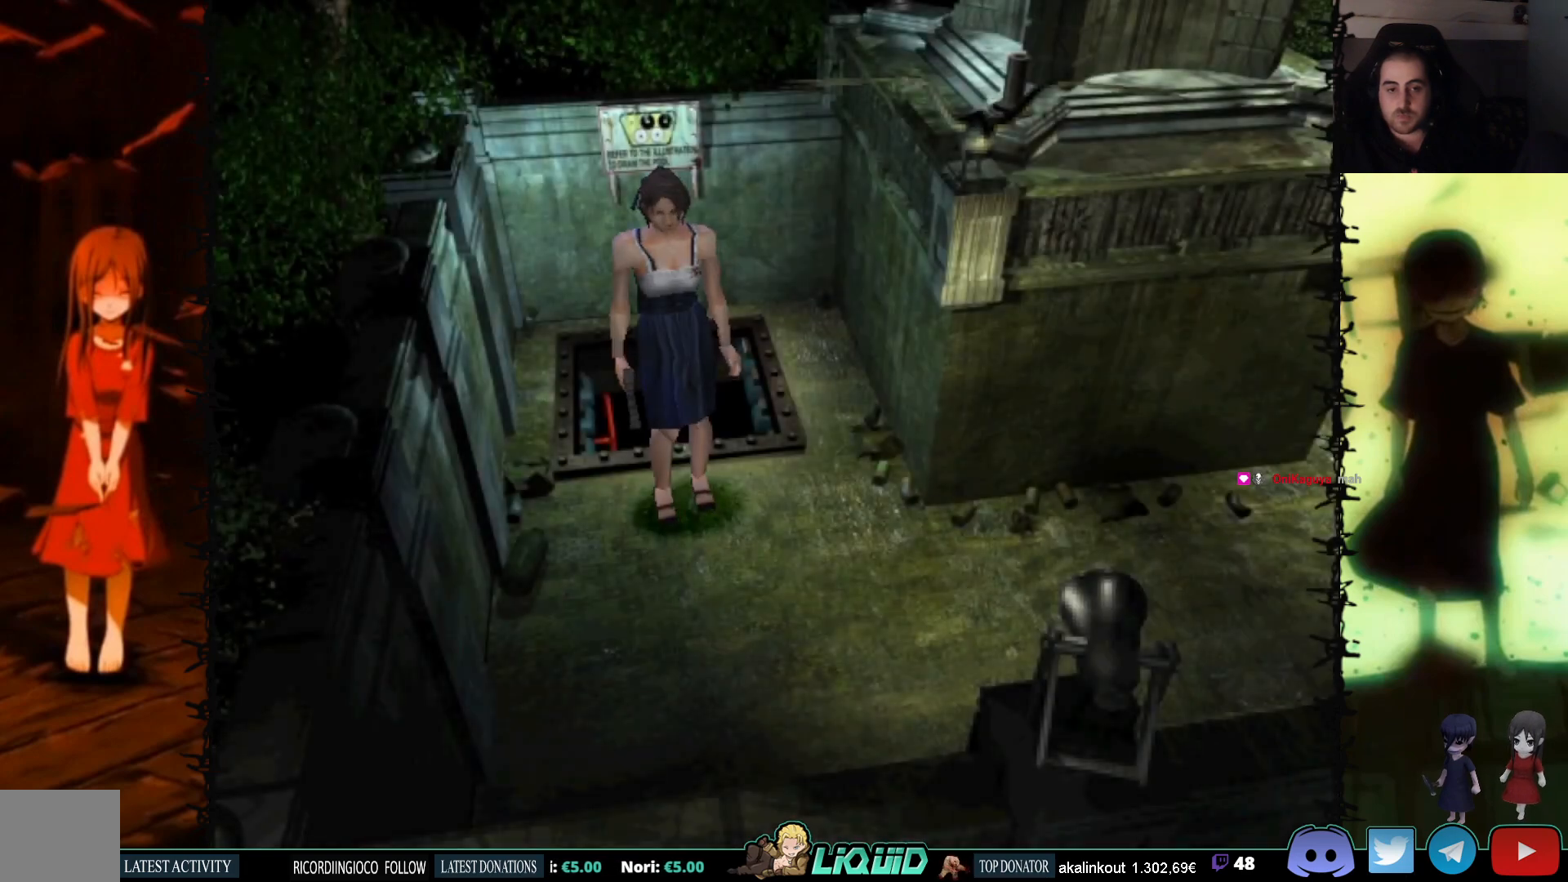
{"buttons": ["SQUARE", "DPAD_UP", "DPAD_LEFT"], "events": [[150, "DPAD_LEFT", "down"], [300, "DPAD_UP", "down"], [367, "SQUARE", "down"]]}
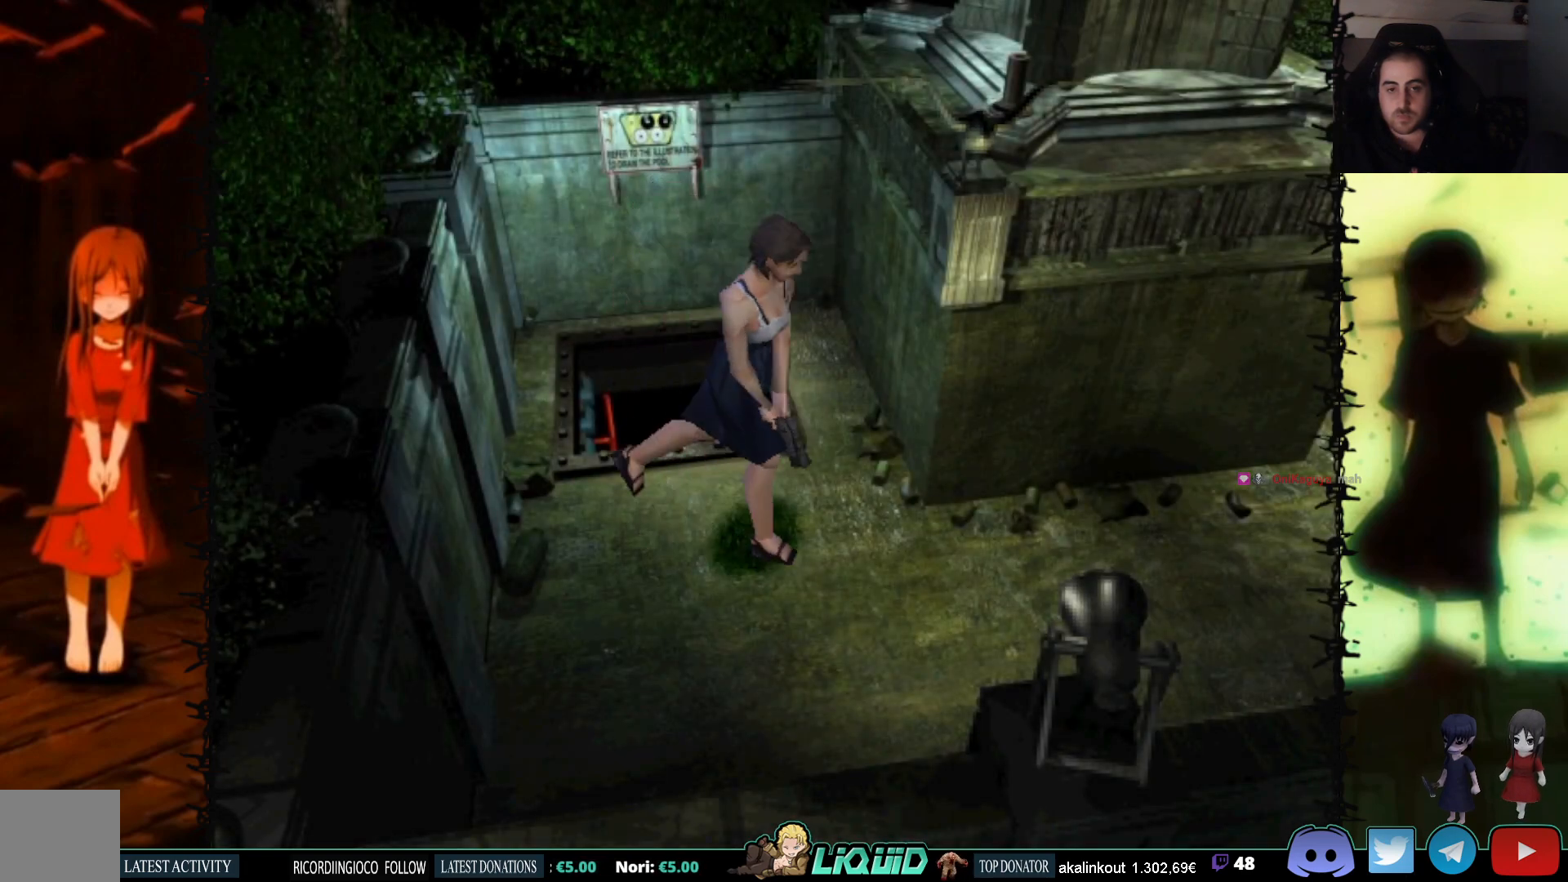
{"buttons": ["SQUARE", "DPAD_UP"], "events": [[117, "DPAD_LEFT", "up"]]}
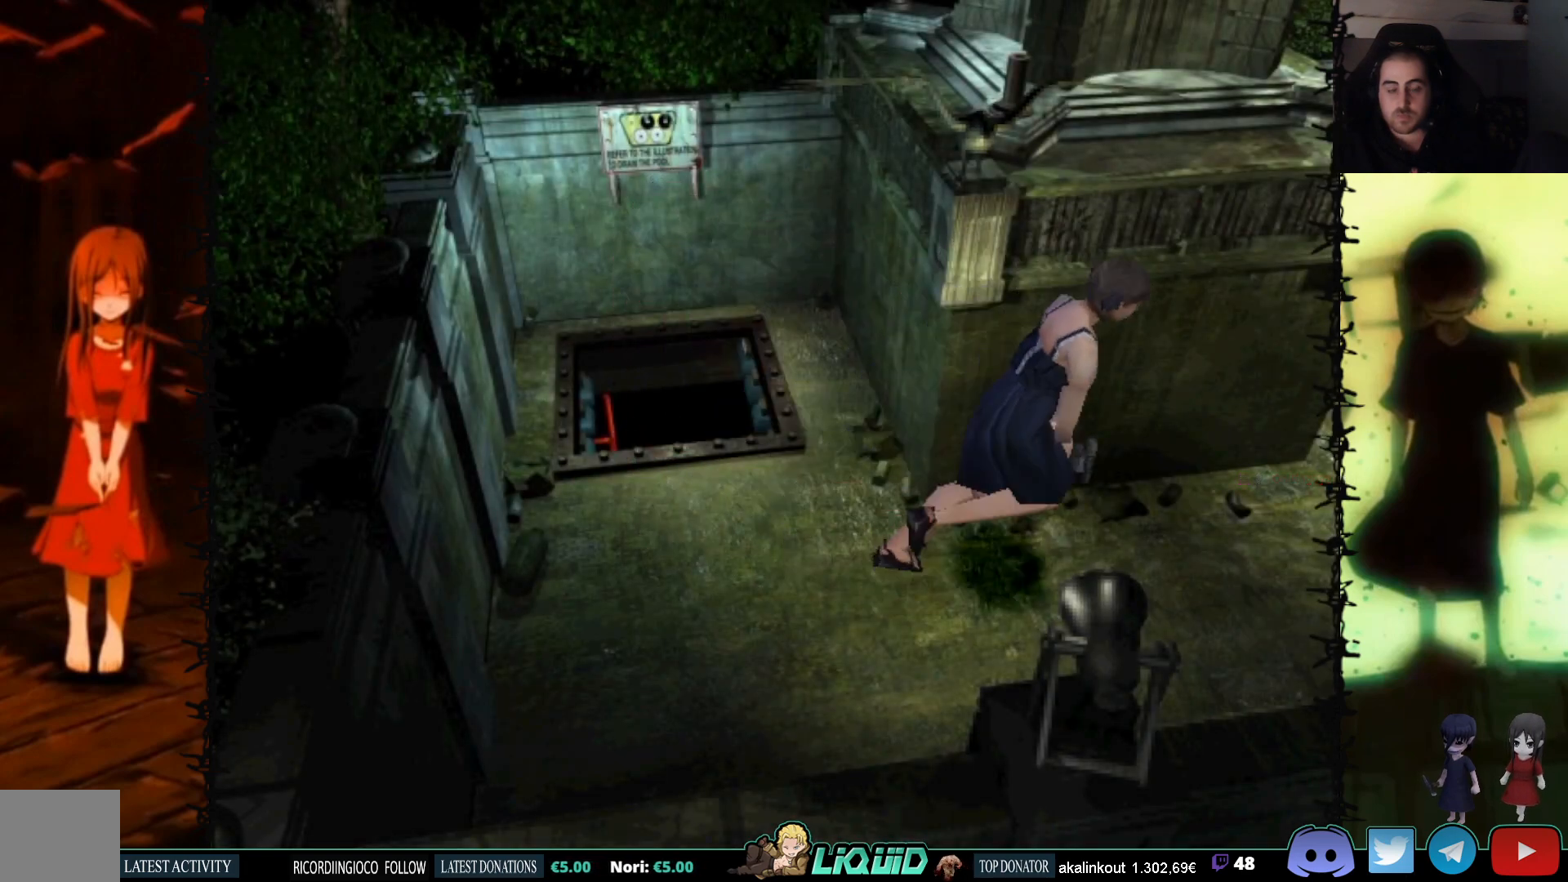
{"buttons": ["DPAD_UP"], "events": [[183, "SQUARE", "up"]]}
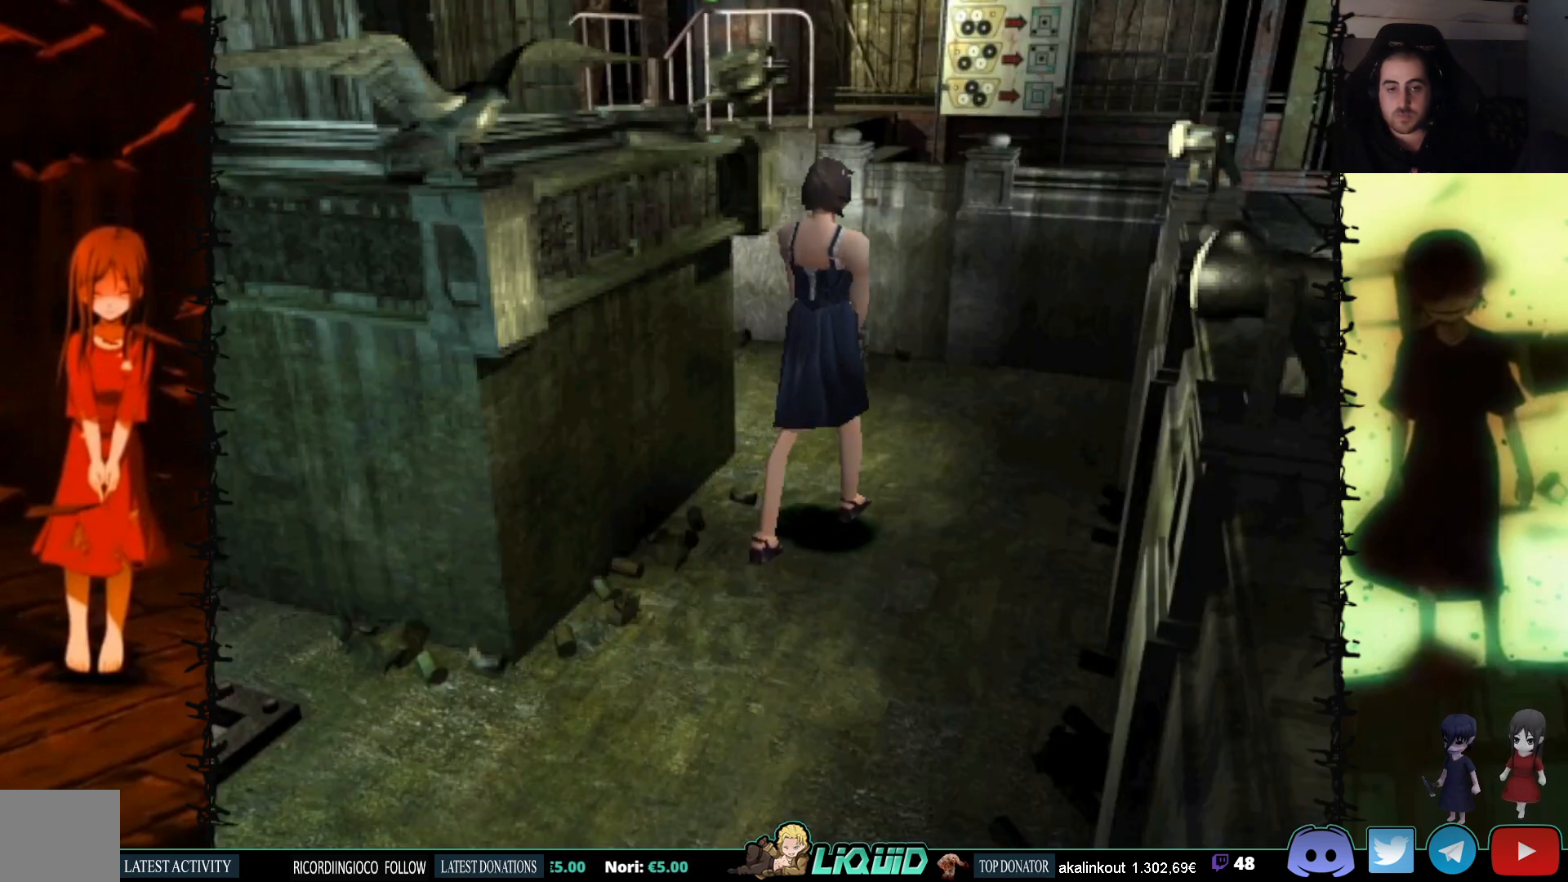
{"buttons": ["SQUARE", "DPAD_UP", "DPAD_LEFT"], "events": [[167, "DPAD_LEFT", "down"], [200, "SQUARE", "down"]]}
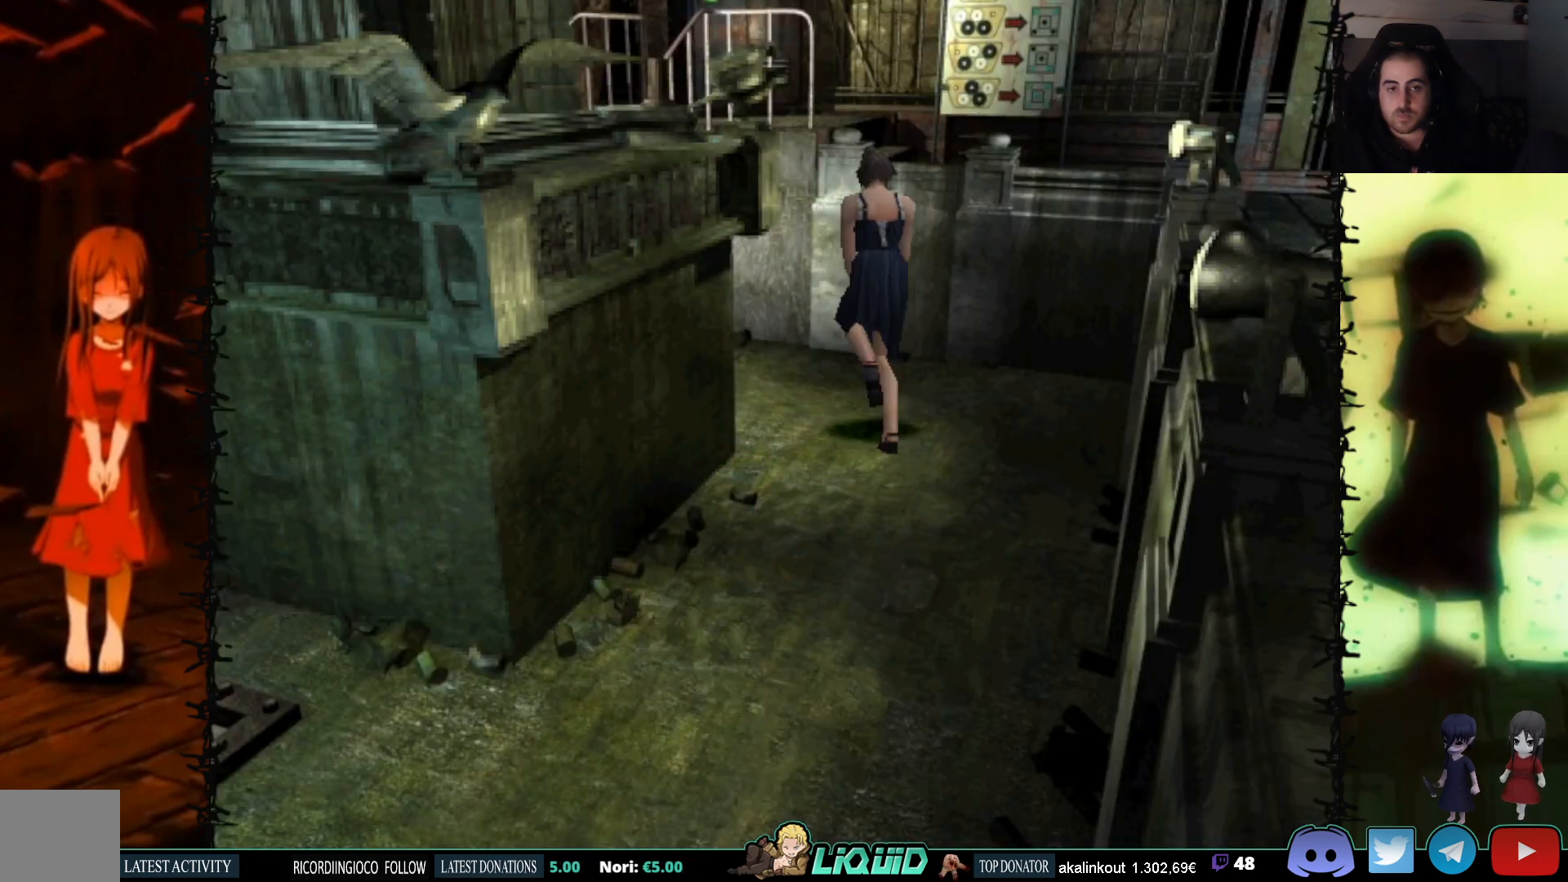
{"buttons": ["DPAD_LEFT"], "events": [[383, "DPAD_UP", "up"], [433, "SQUARE", "up"]]}
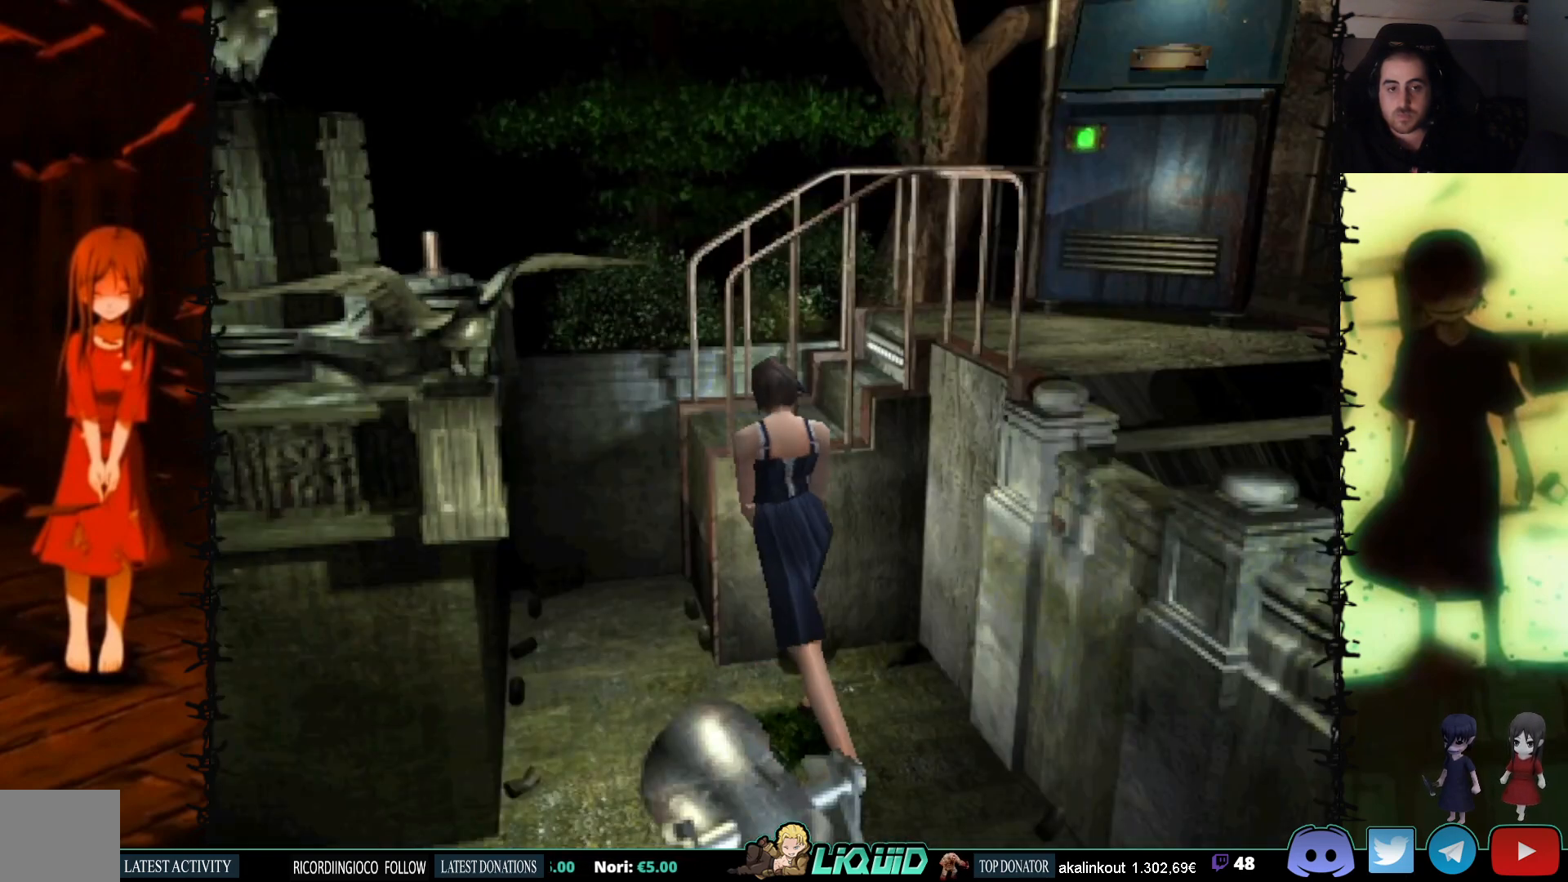
{"buttons": ["SQUARE", "DPAD_UP"], "events": [[150, "DPAD_UP", "down"], [167, "DPAD_LEFT", "up"], [367, "SQUARE", "down"]]}
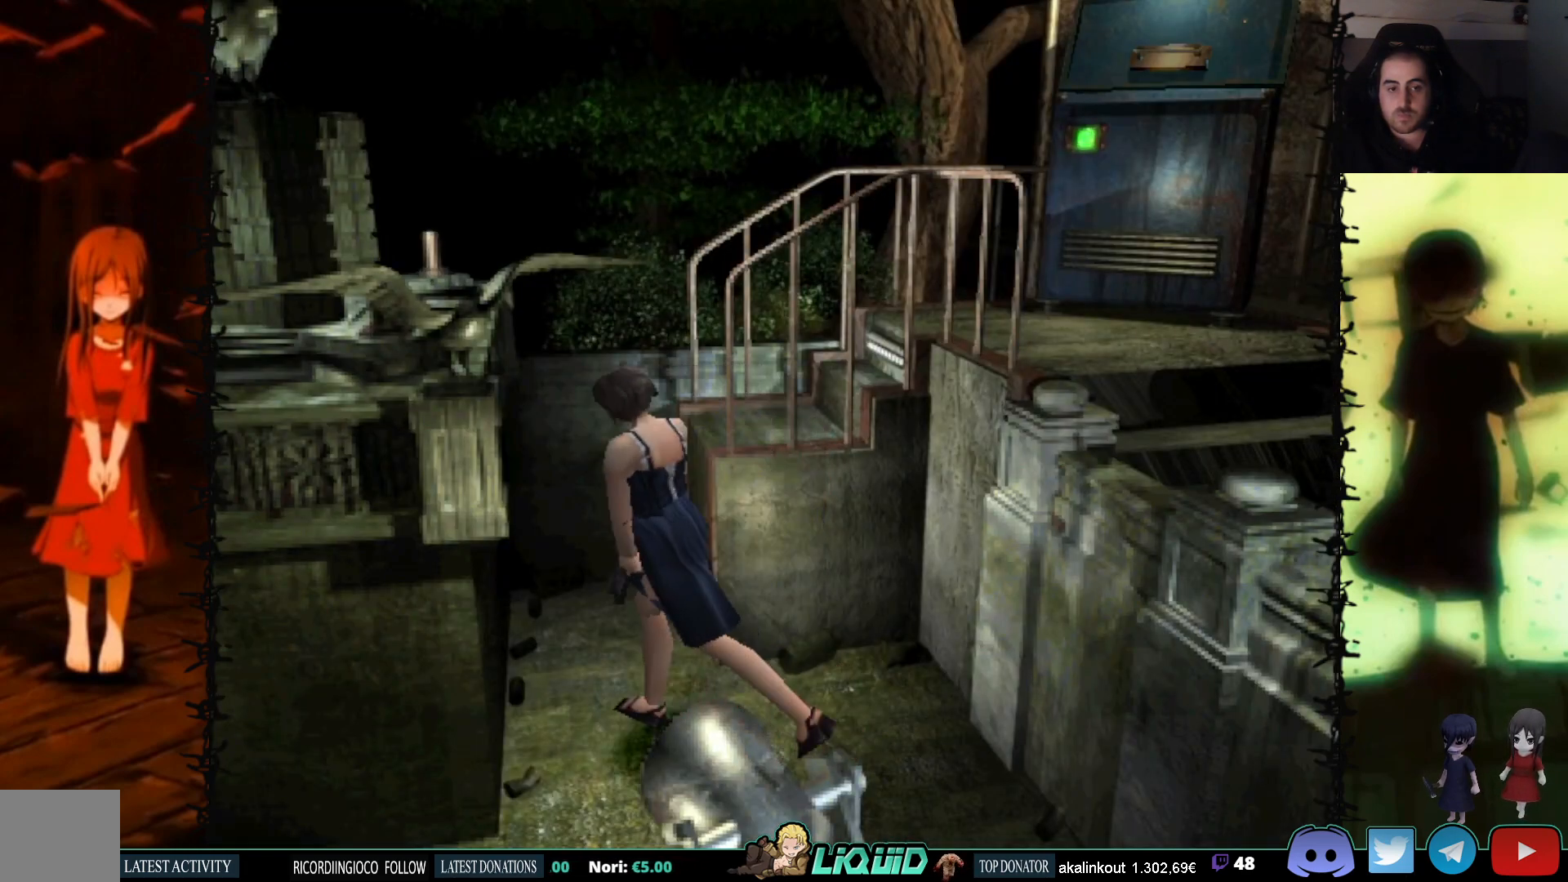
{"buttons": ["SQUARE", "DPAD_RIGHT"], "events": [[33, "DPAD_RIGHT", "down"], [350, "DPAD_UP", "up"]]}
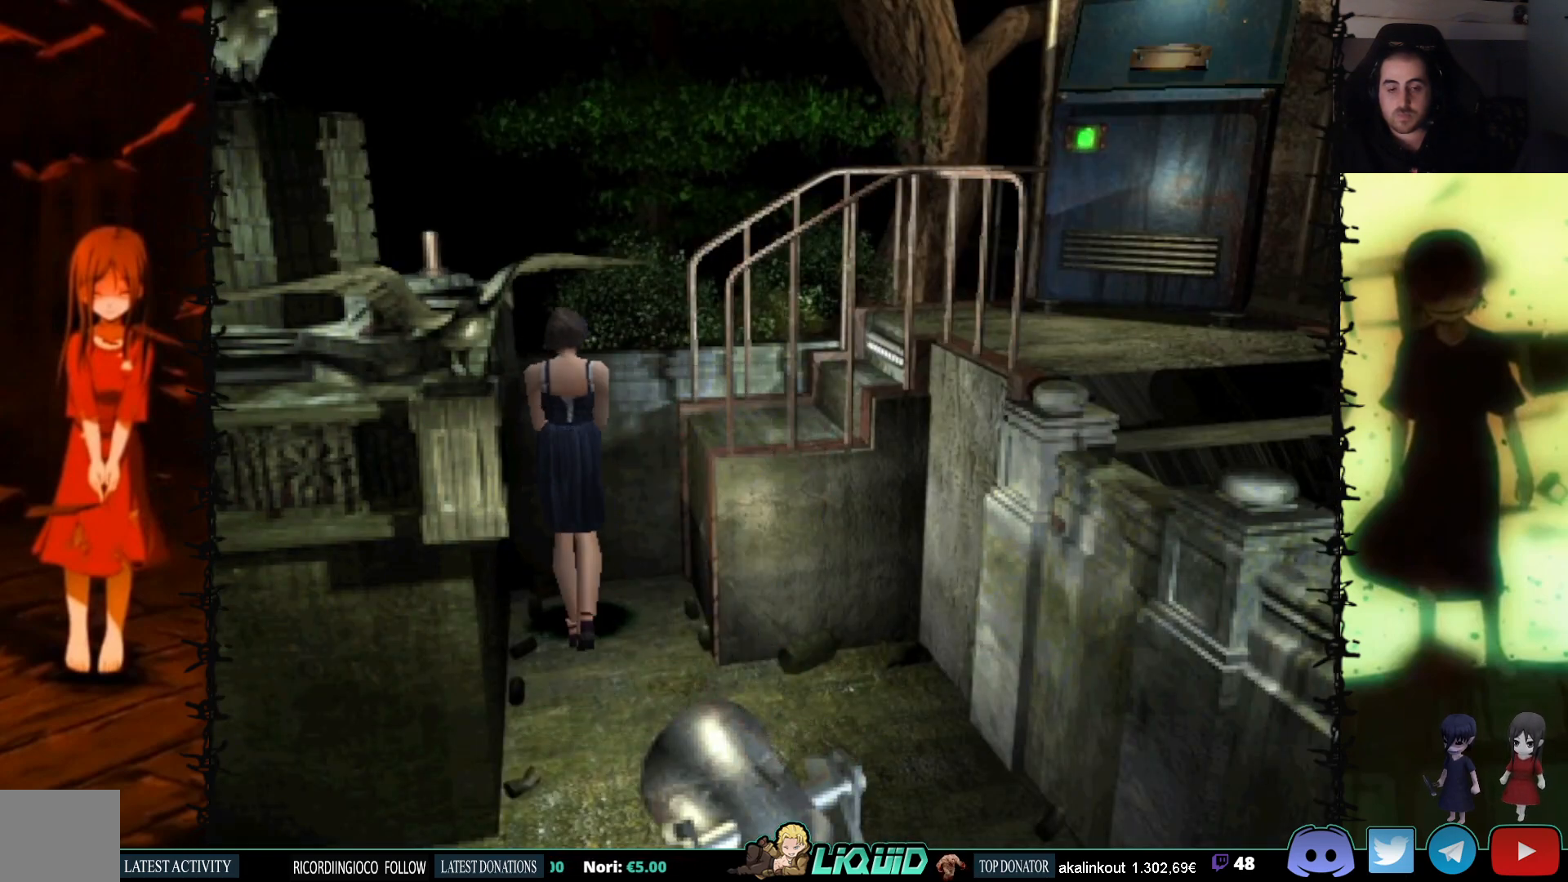
{"buttons": ["CROSS", "SQUARE", "DPAD_UP", "DPAD_RIGHT"], "events": [[283, "DPAD_UP", "down"], [383, "CROSS", "down"]]}
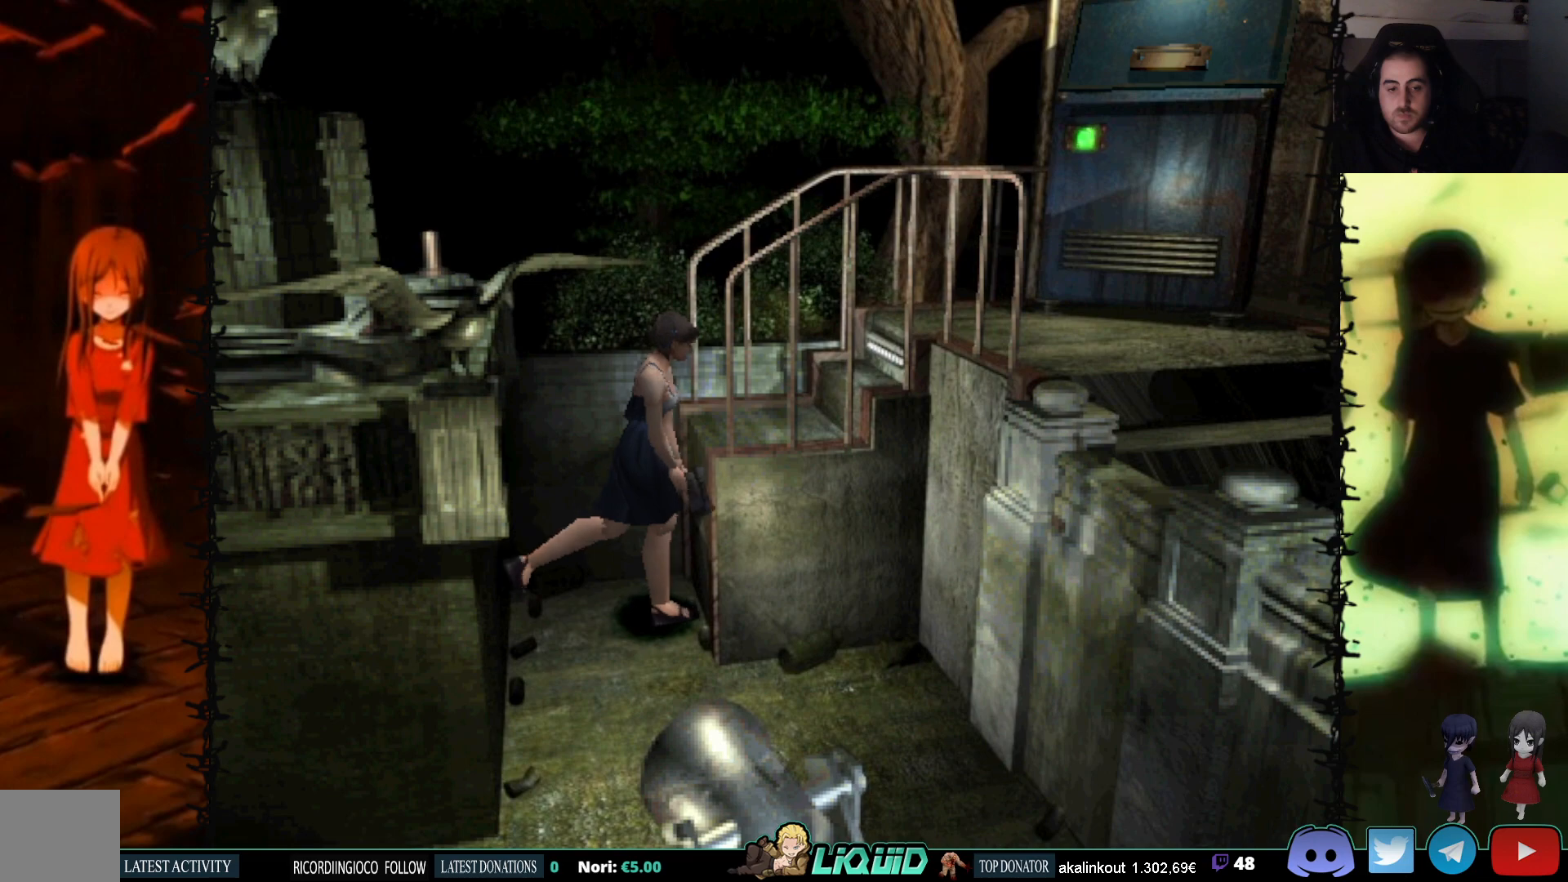
{"buttons": ["CROSS", "SQUARE", "DPAD_UP"], "events": [[17, "CROSS", "up"], [83, "DPAD_RIGHT", "up"], [100, "CROSS", "down"], [217, "CROSS", "up"], [300, "CROSS", "down"], [417, "CROSS", "up"], [483, "CROSS", "down"]]}
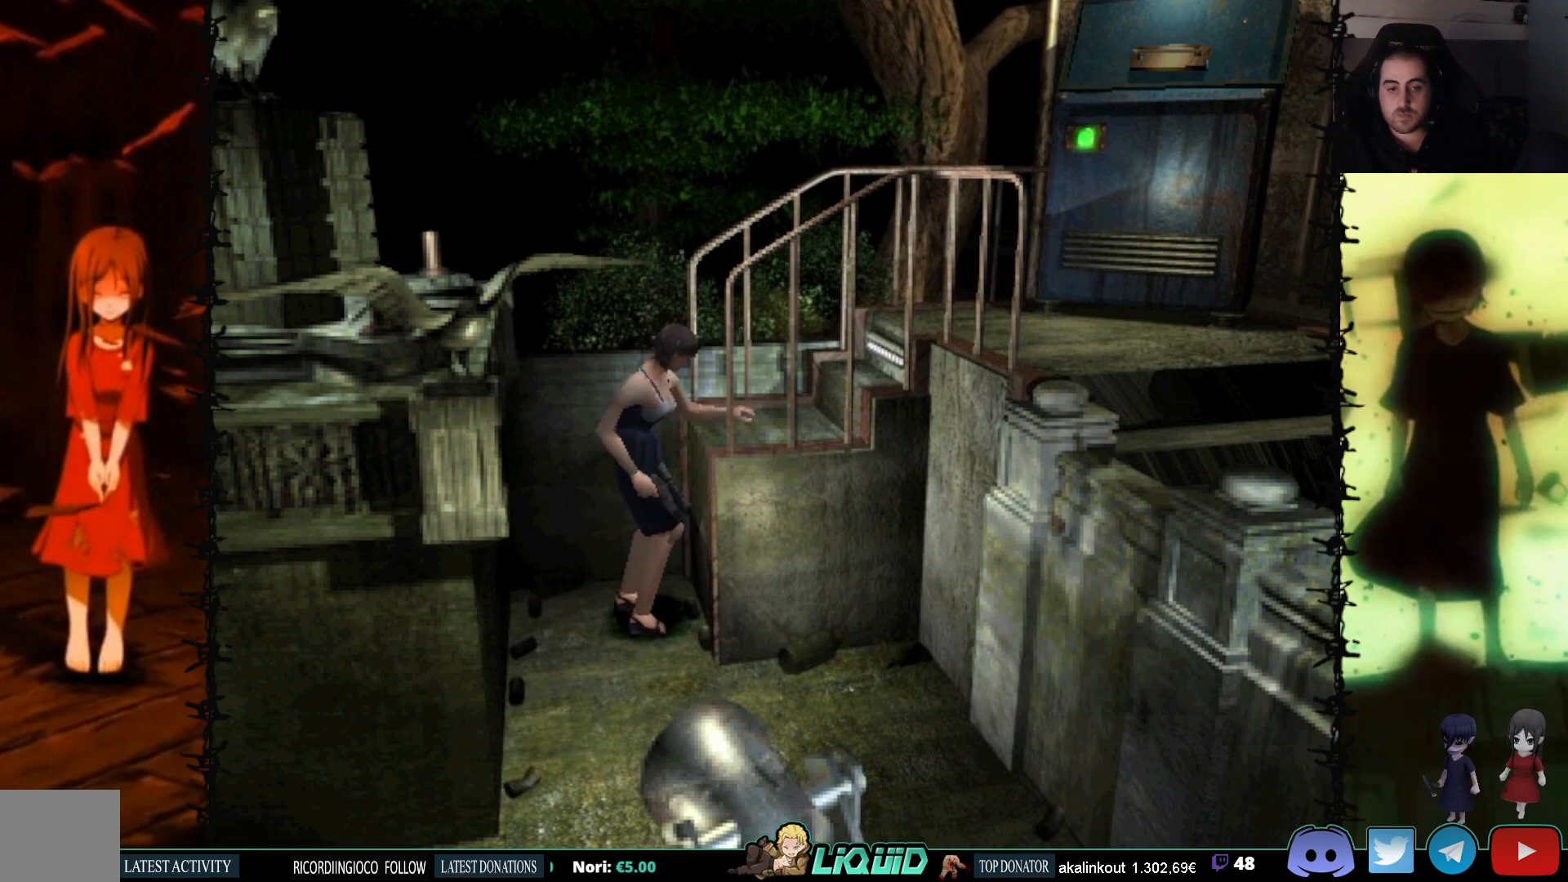
{"buttons": ["SQUARE", "DPAD_UP"], "events": [[133, "CROSS", "up"]]}
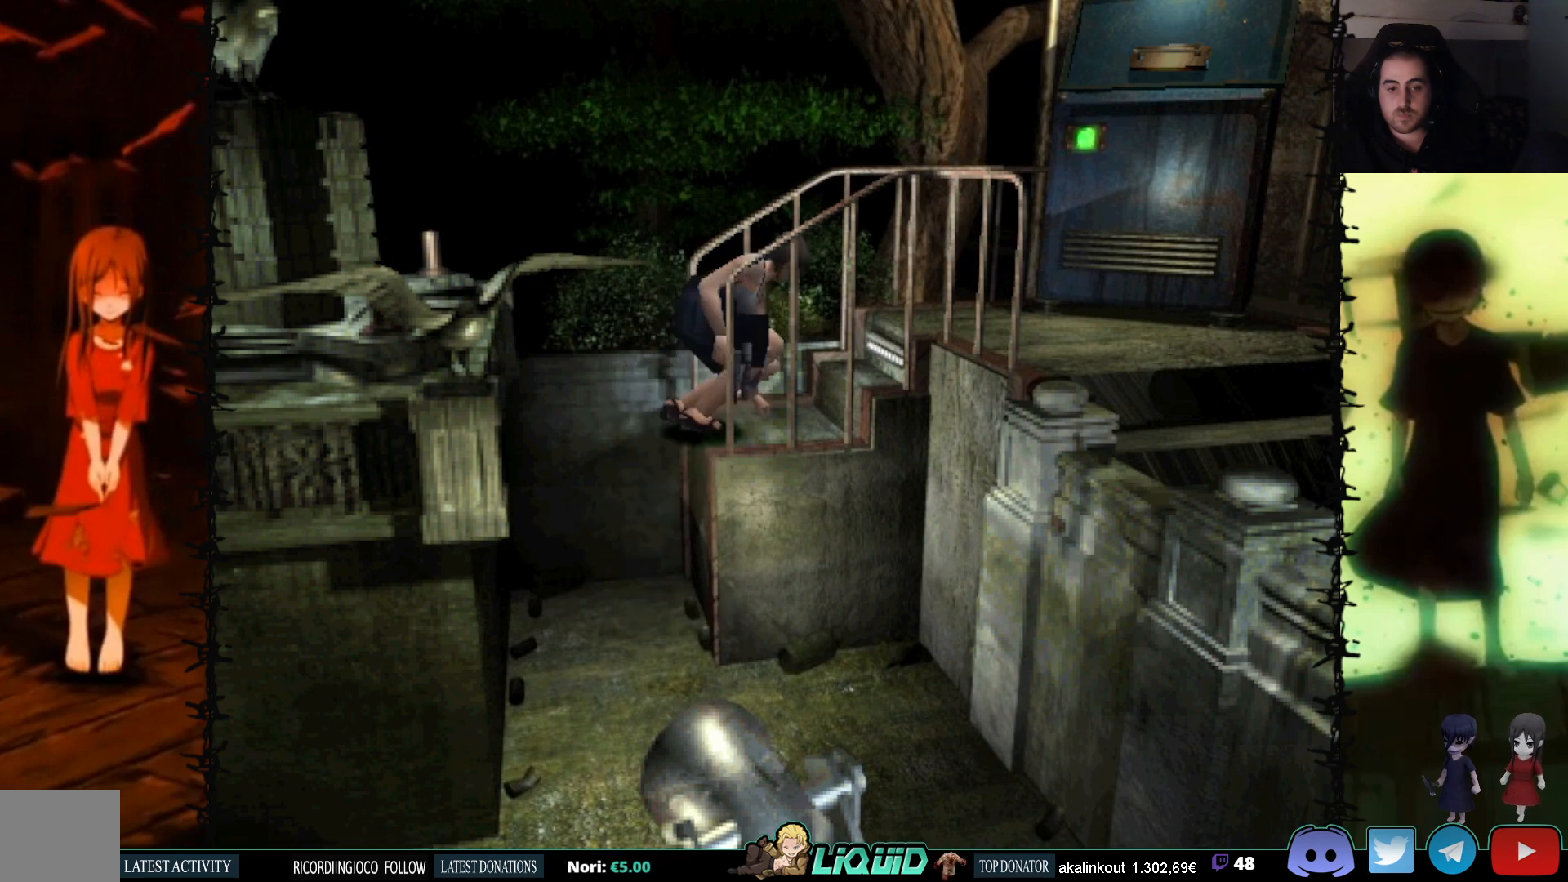
{"buttons": ["SQUARE", "DPAD_UP"], "events": []}
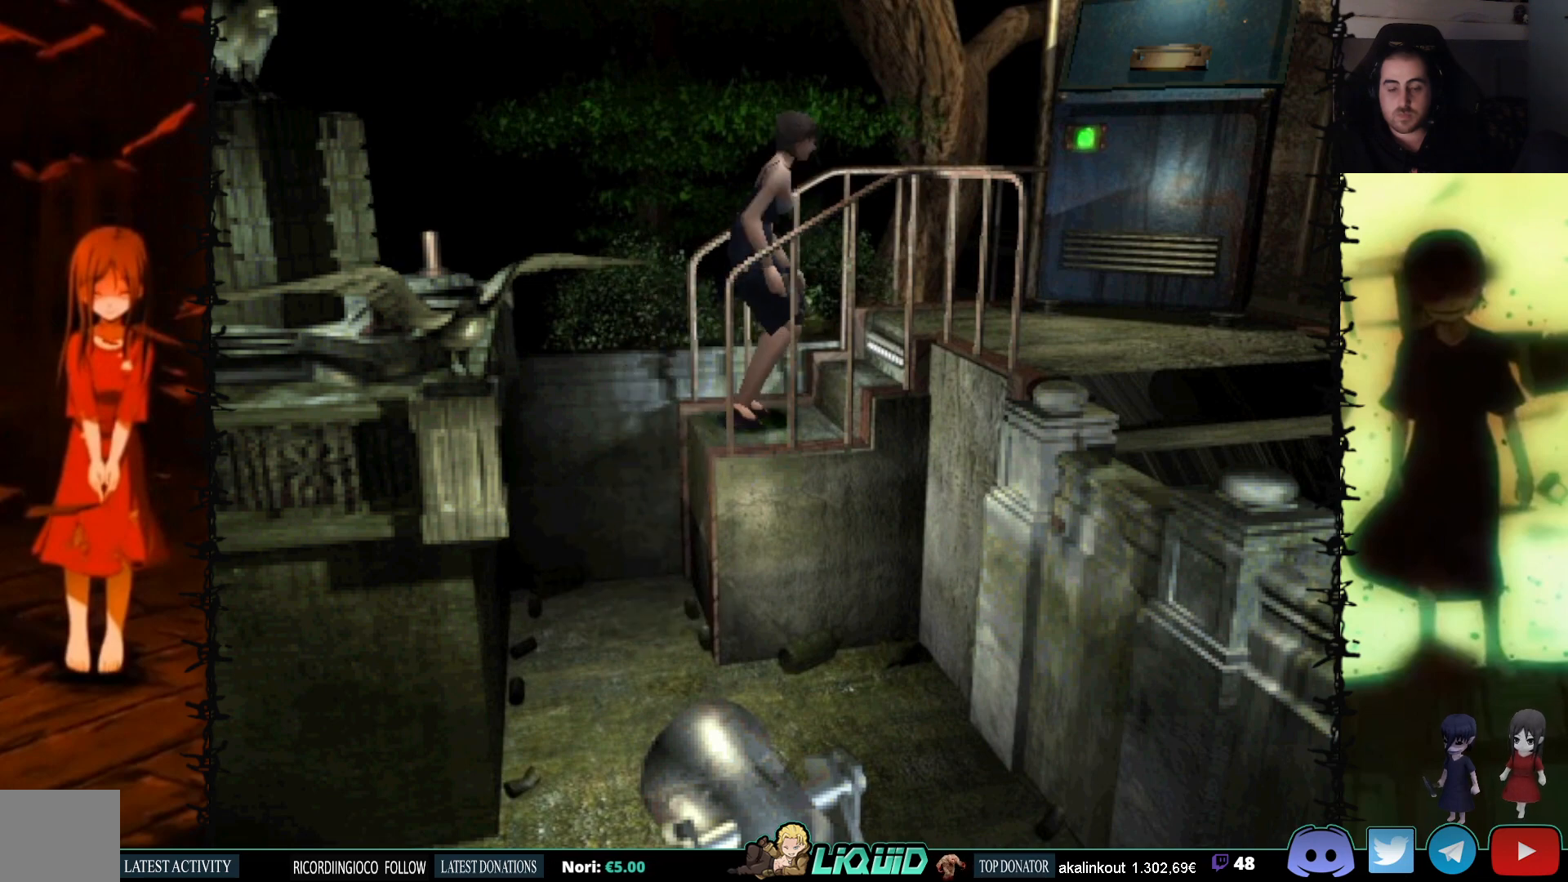
{"buttons": ["SQUARE", "DPAD_UP"], "events": []}
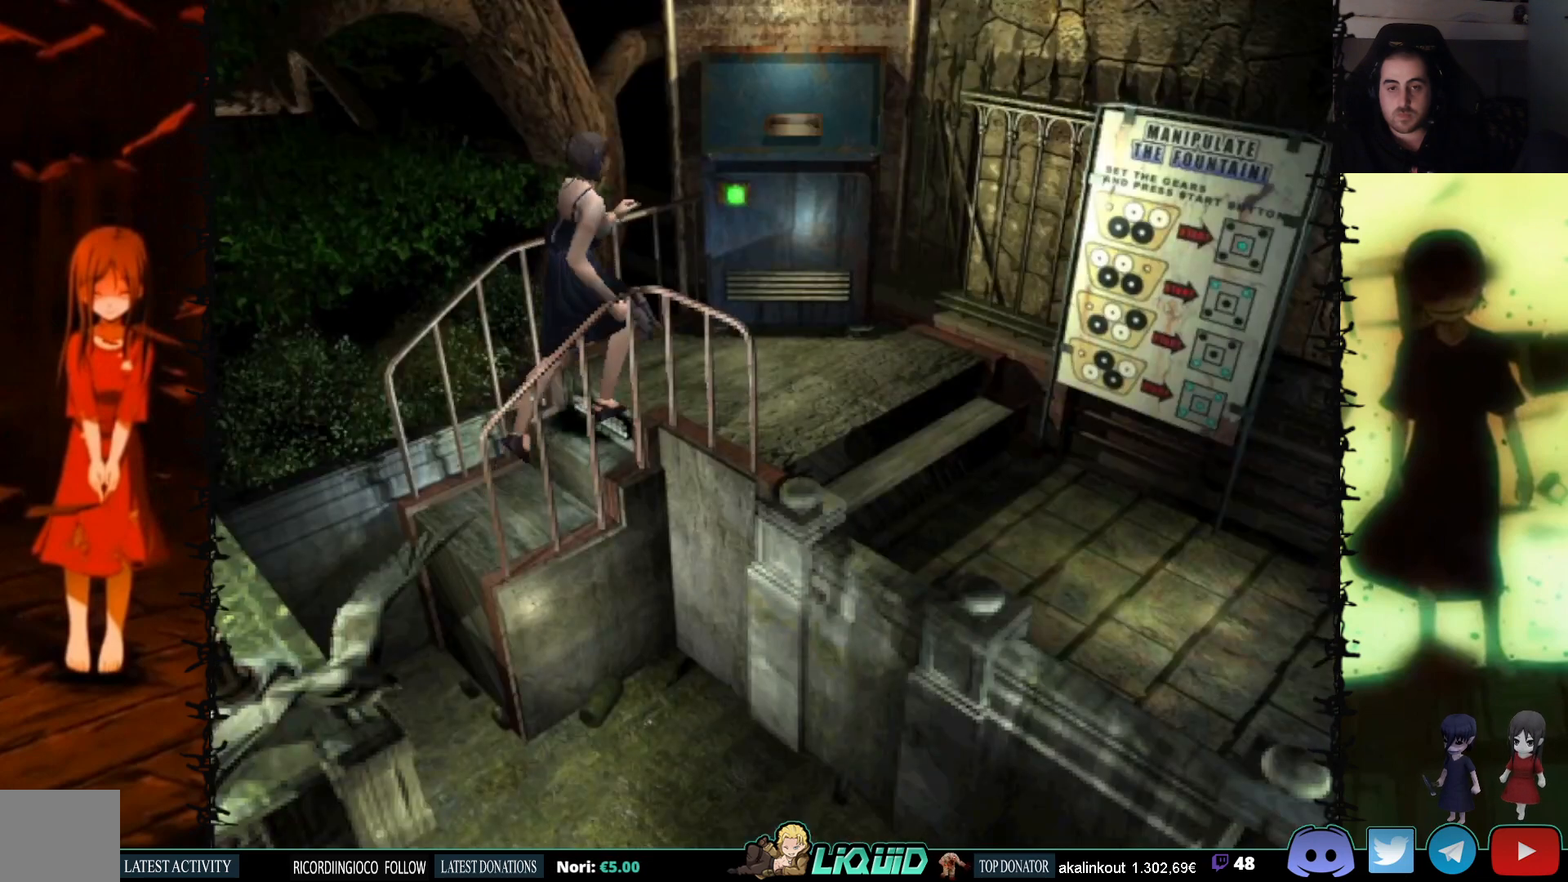
{"buttons": ["CROSS", "SQUARE", "DPAD_UP"], "events": [[150, "DPAD_LEFT", "down"], [250, "CROSS", "down"], [267, "DPAD_LEFT", "up"], [383, "CROSS", "up"], [467, "CROSS", "down"]]}
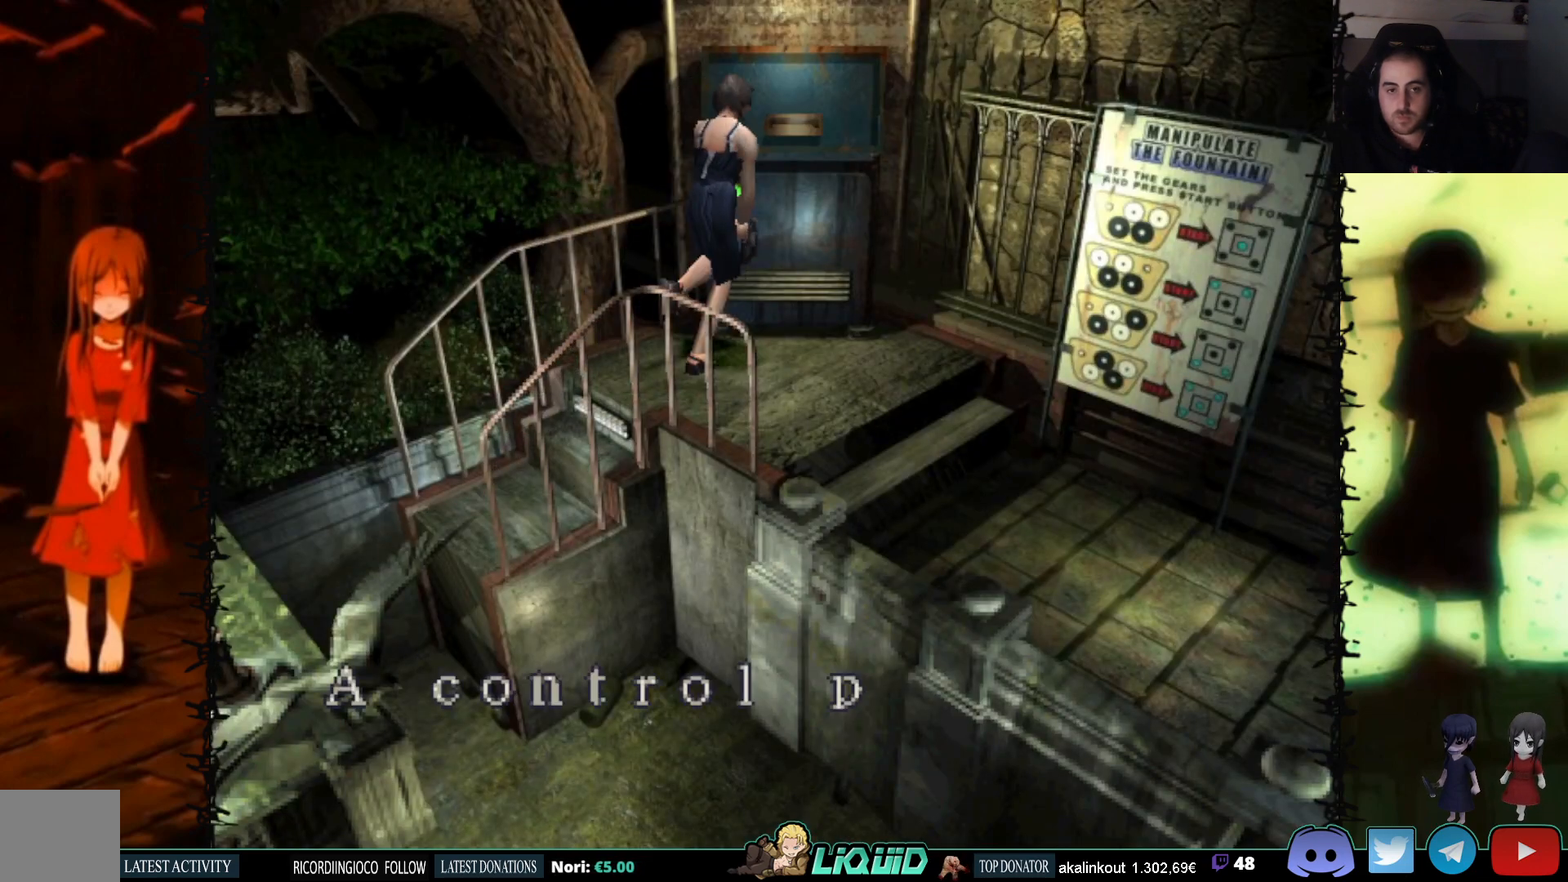
{"buttons": ["CROSS"], "events": [[67, "CROSS", "up"], [150, "CROSS", "down"], [183, "DPAD_LEFT", "down"], [183, "DPAD_UP", "up"], [233, "DPAD_LEFT", "up"], [483, "SQUARE", "up"]]}
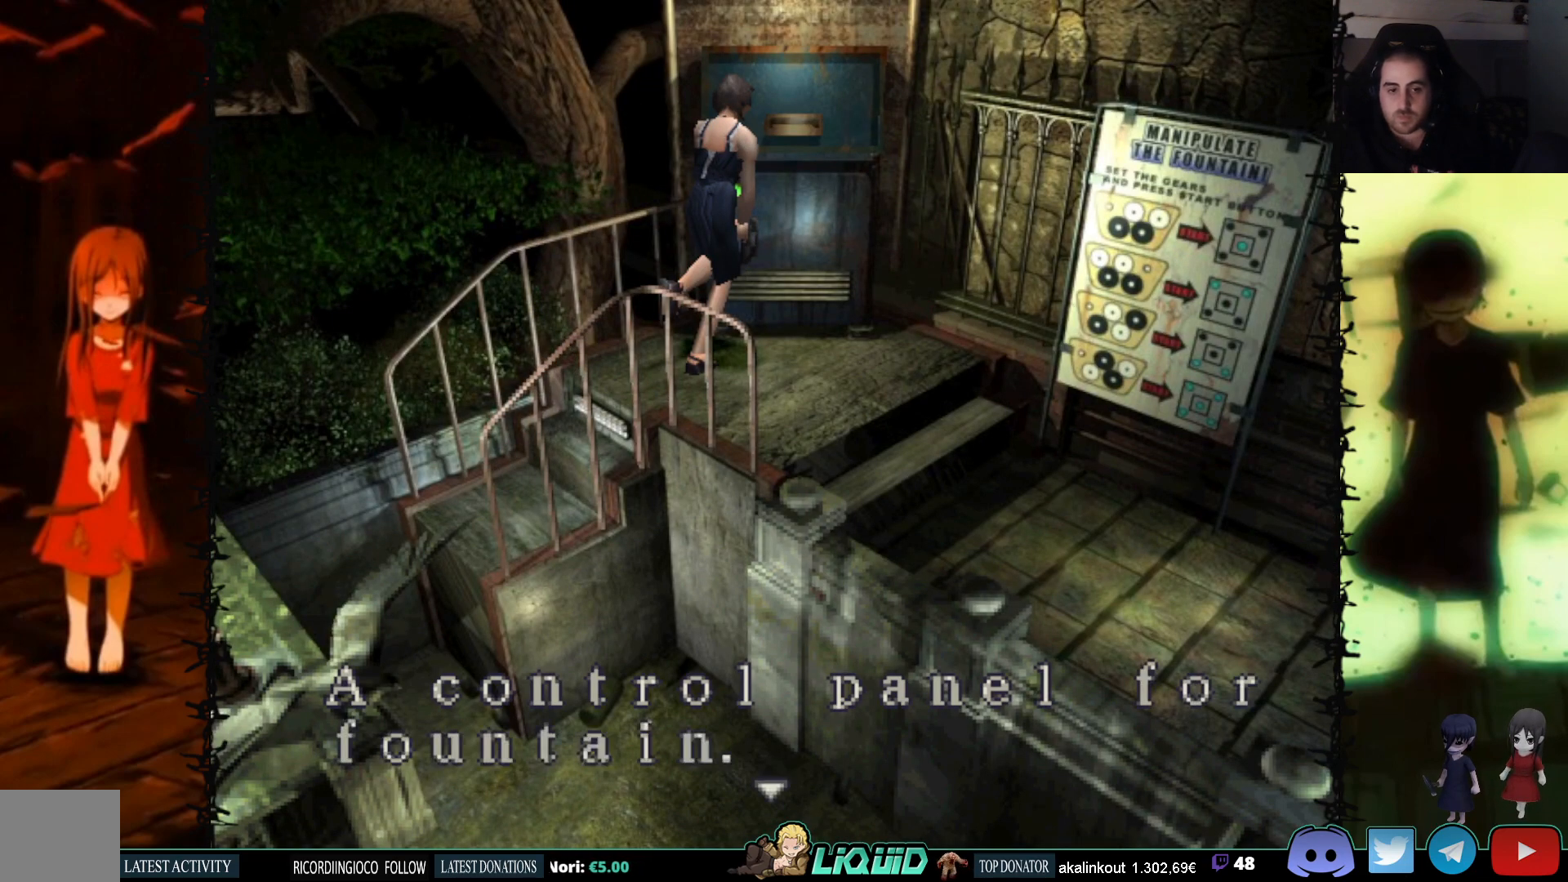
{"buttons": ["CROSS"], "events": [[17, "CROSS", "up"], [100, "CROSS", "down"]]}
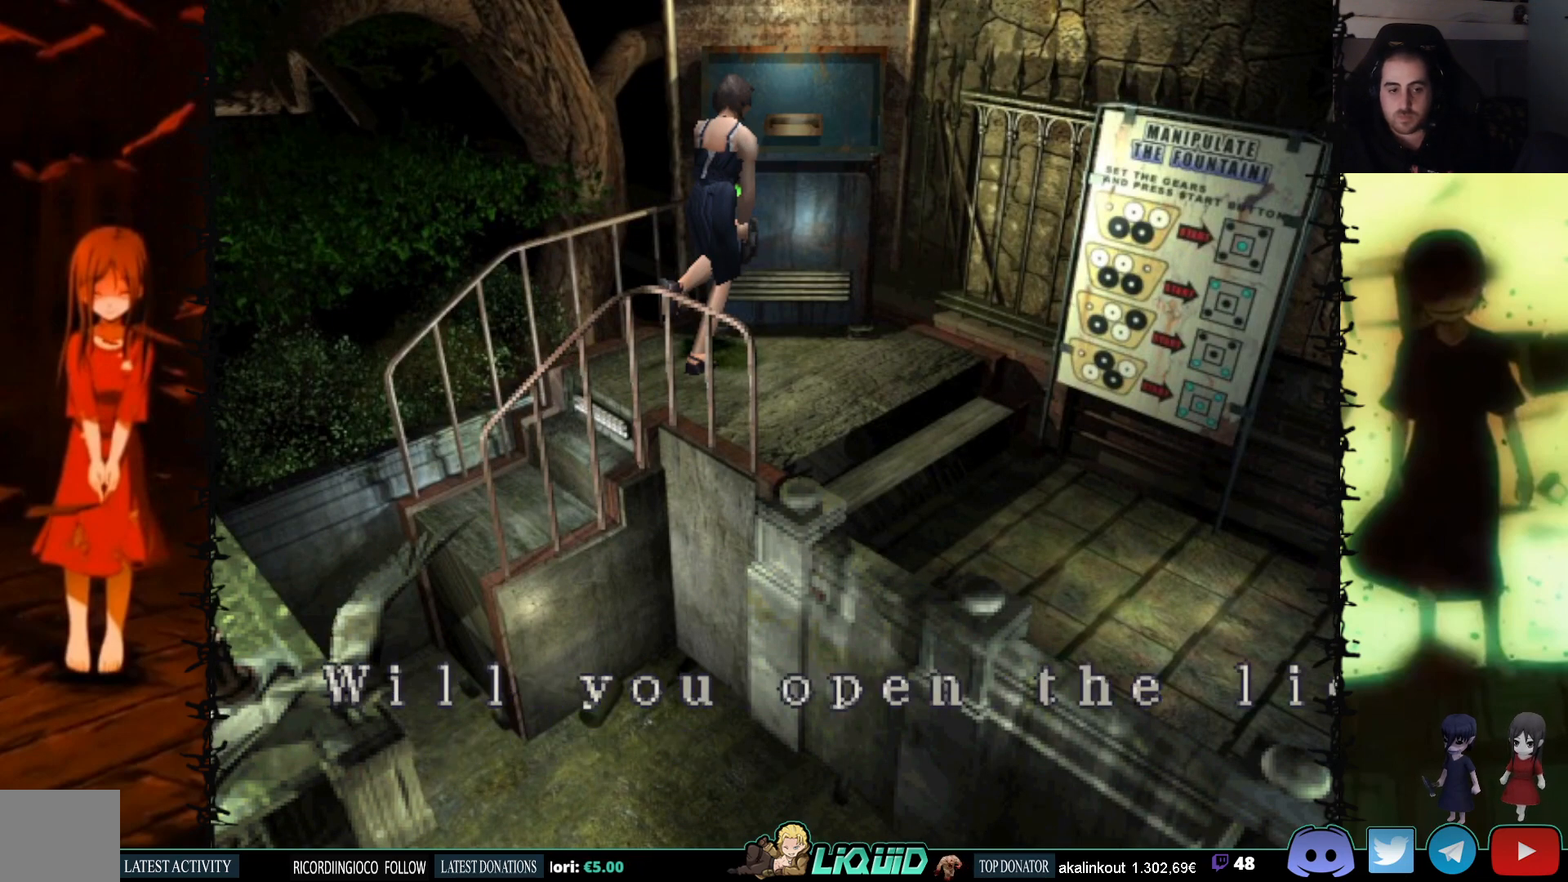
{"buttons": ["CROSS"], "events": [[150, "CROSS", "up"], [383, "CROSS", "down"]]}
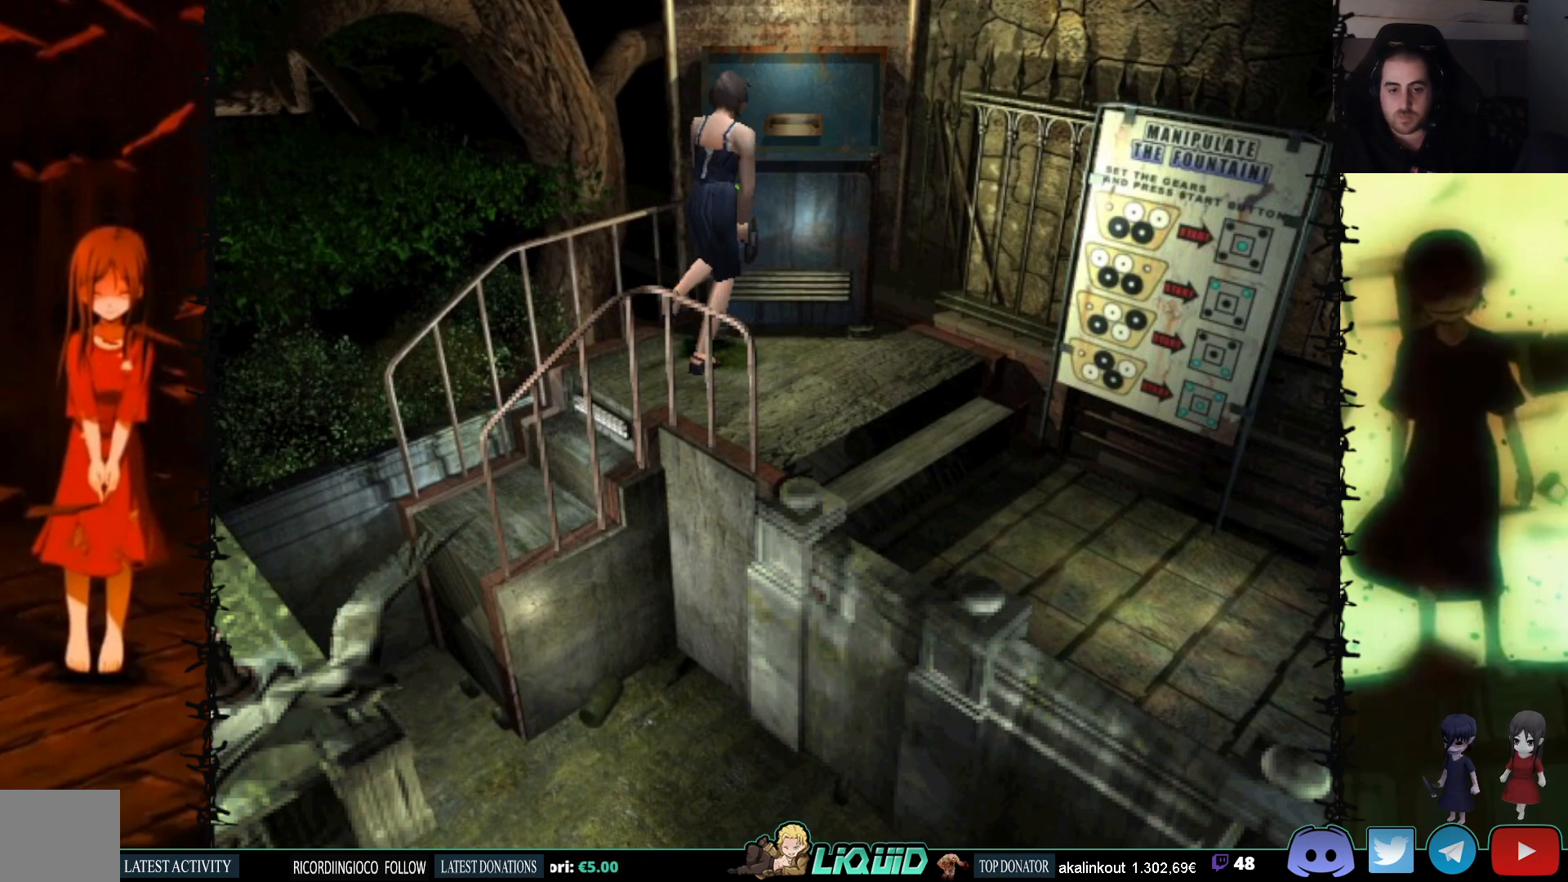
{"buttons": ["DPAD_RIGHT"], "events": [[33, "CROSS", "up"], [417, "DPAD_RIGHT", "down"]]}
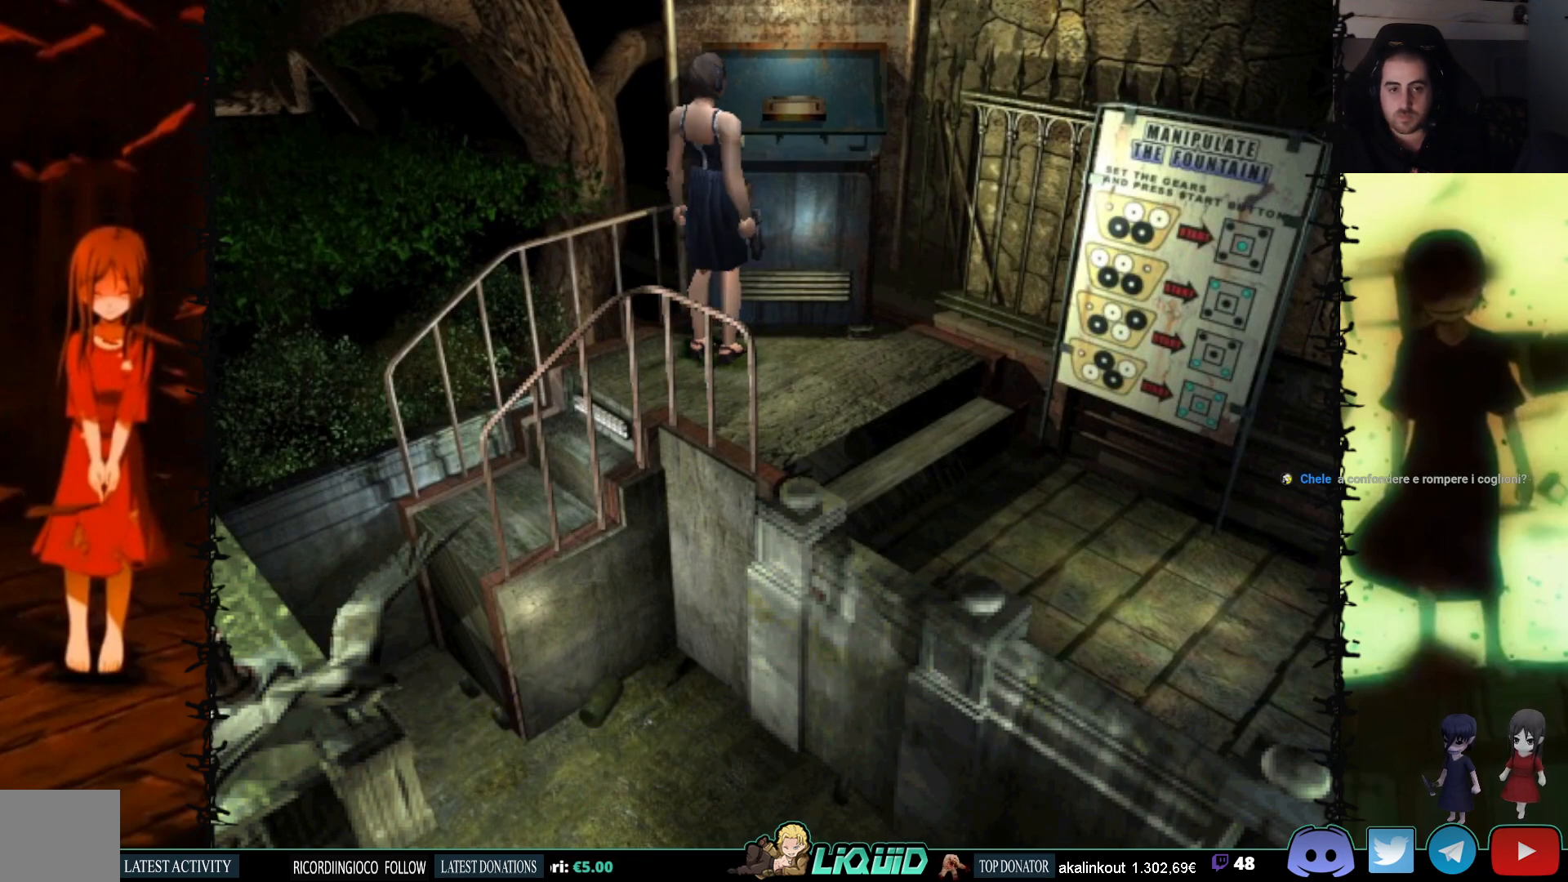
{"buttons": [], "events": [[133, "DPAD_RIGHT", "up"]]}
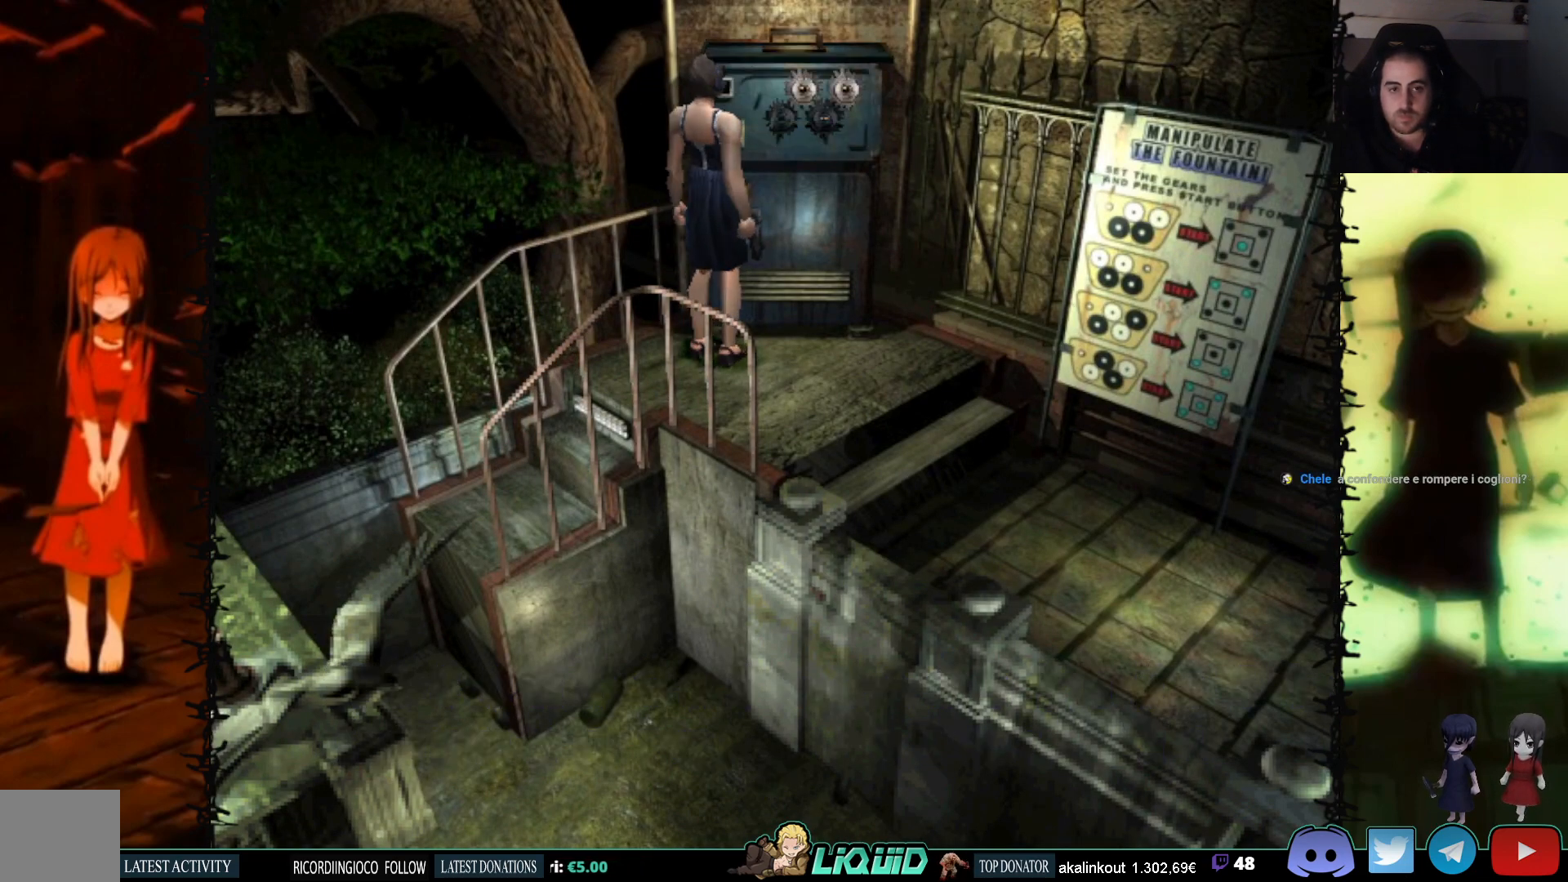
{"buttons": [], "events": []}
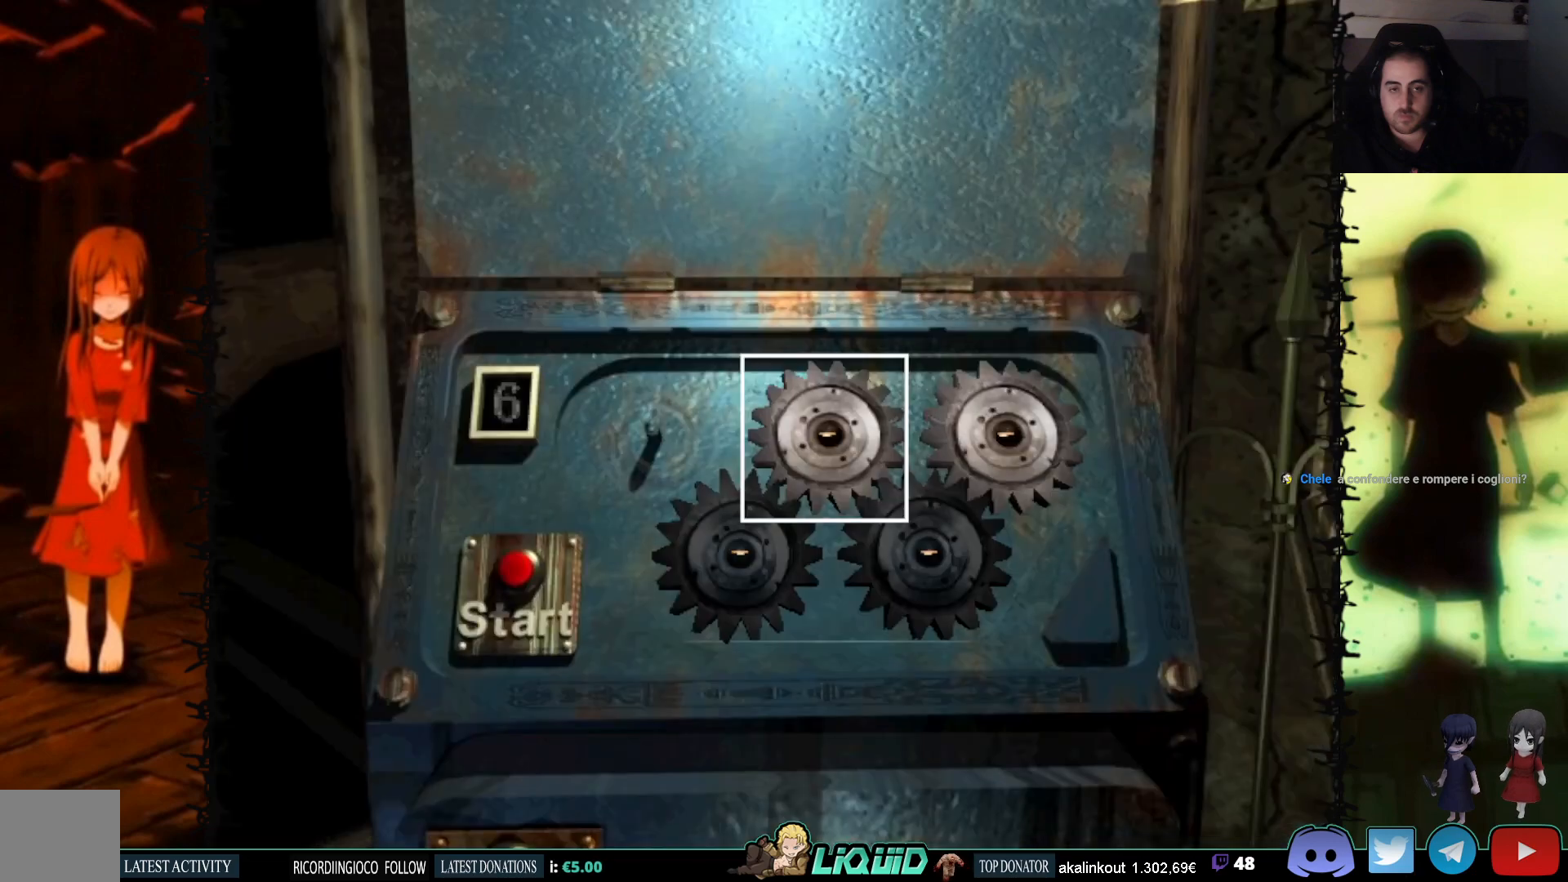
{"buttons": [], "events": [[250, "DPAD_RIGHT", "down"], [450, "DPAD_RIGHT", "up"]]}
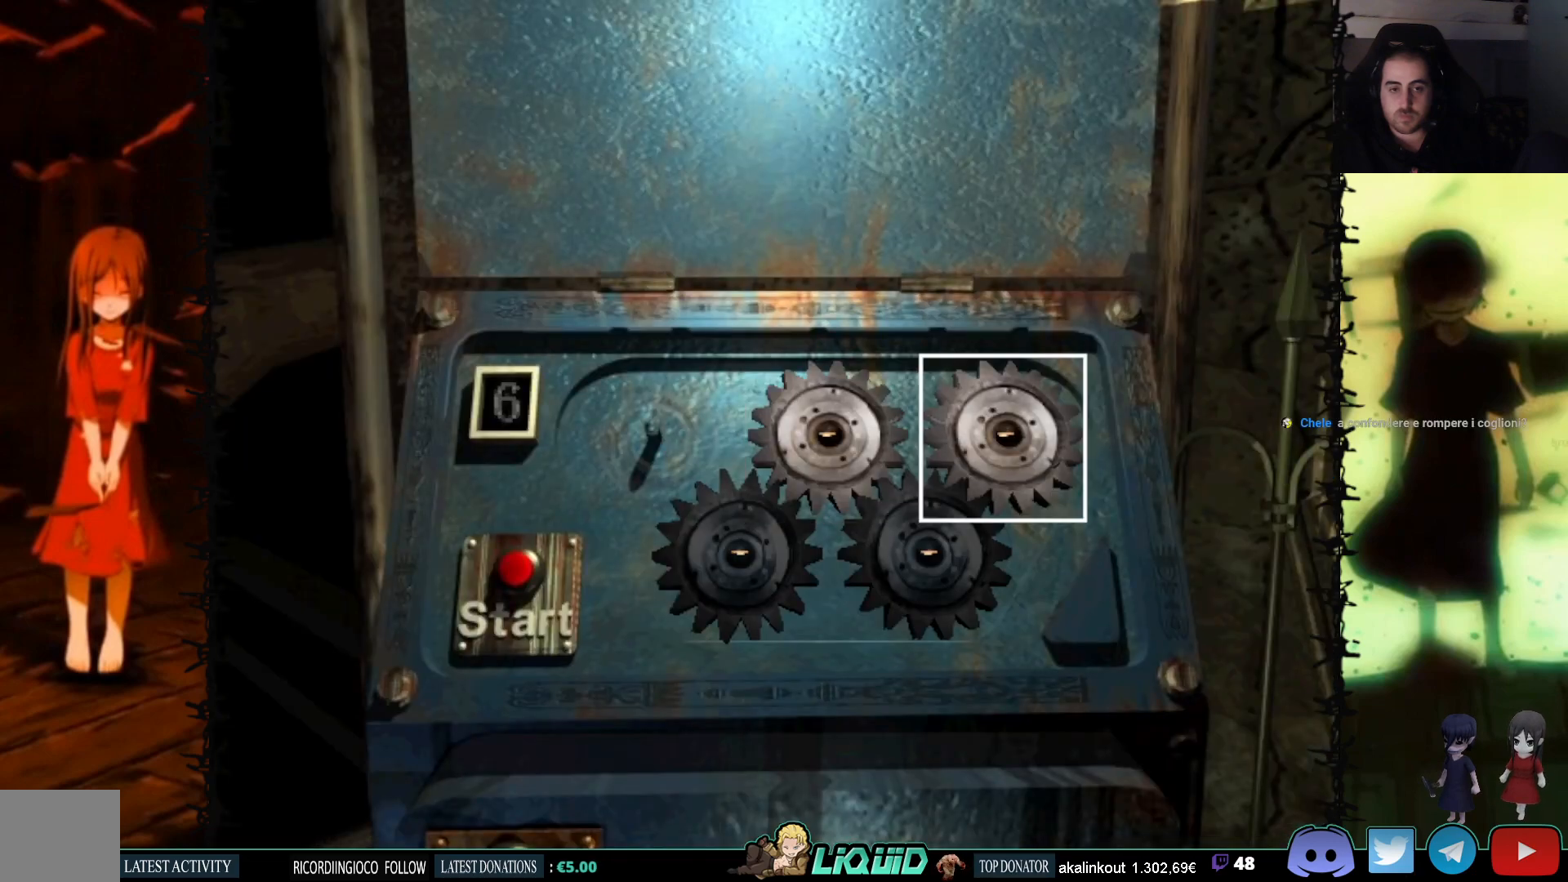
{"buttons": ["DPAD_DOWN"], "events": [[417, "DPAD_DOWN", "down"]]}
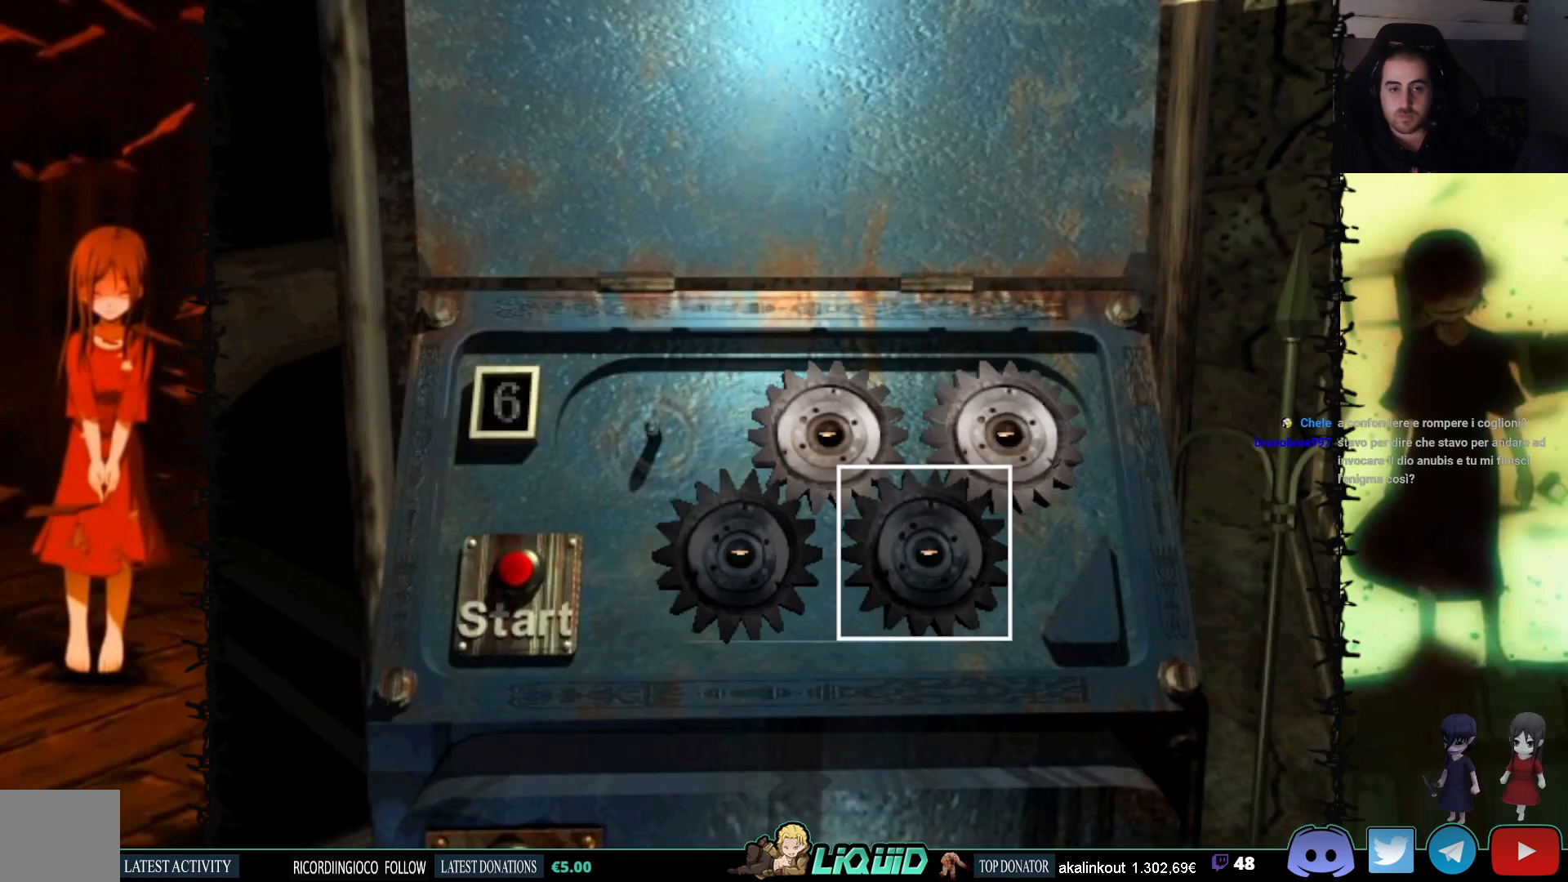
{"buttons": [], "events": [[17, "DPAD_DOWN", "up"], [167, "DPAD_LEFT", "down"], [283, "DPAD_LEFT", "up"]]}
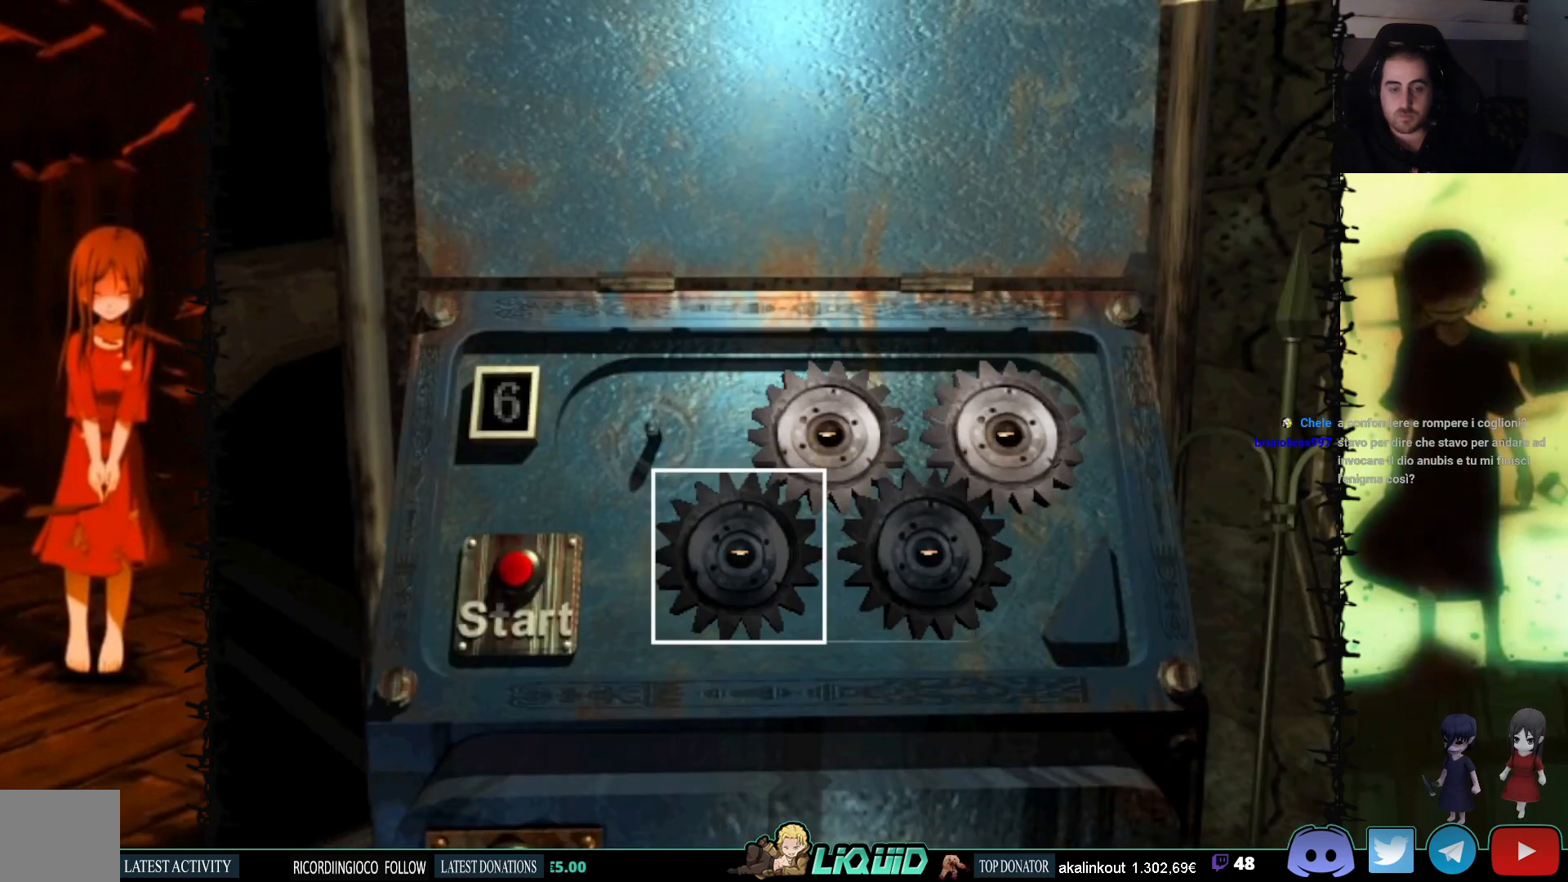
{"buttons": ["CROSS"], "events": [[467, "CROSS", "down"]]}
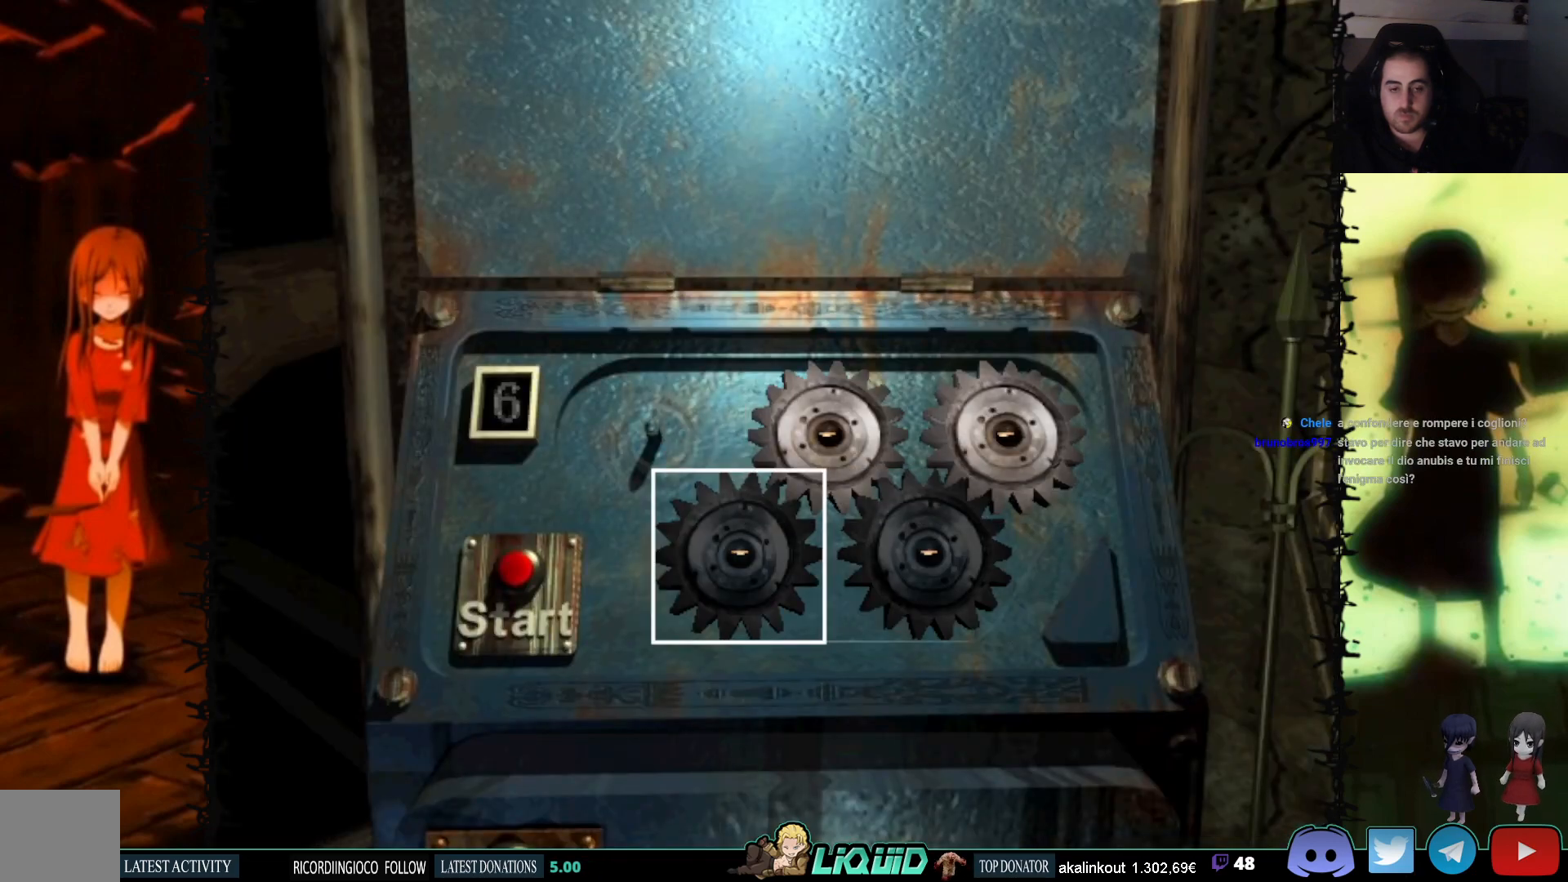
{"buttons": [], "events": [[133, "CROSS", "up"], [267, "DPAD_UP", "down"], [383, "DPAD_UP", "up"]]}
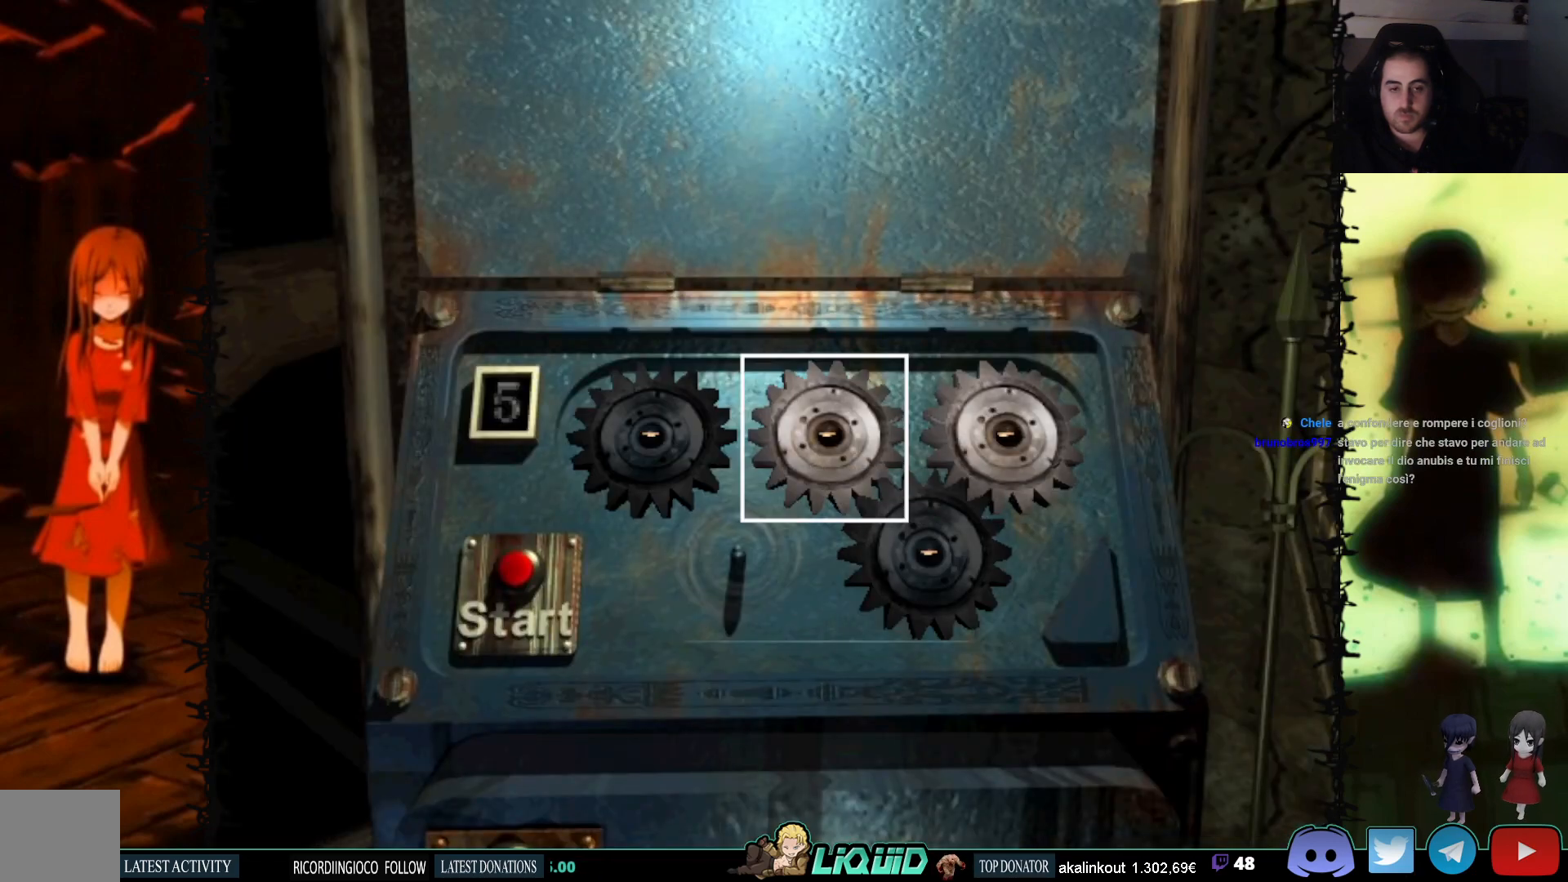
{"buttons": ["DPAD_LEFT"], "events": [[100, "DPAD_RIGHT", "down"], [167, "DPAD_RIGHT", "up"], [417, "DPAD_LEFT", "down"]]}